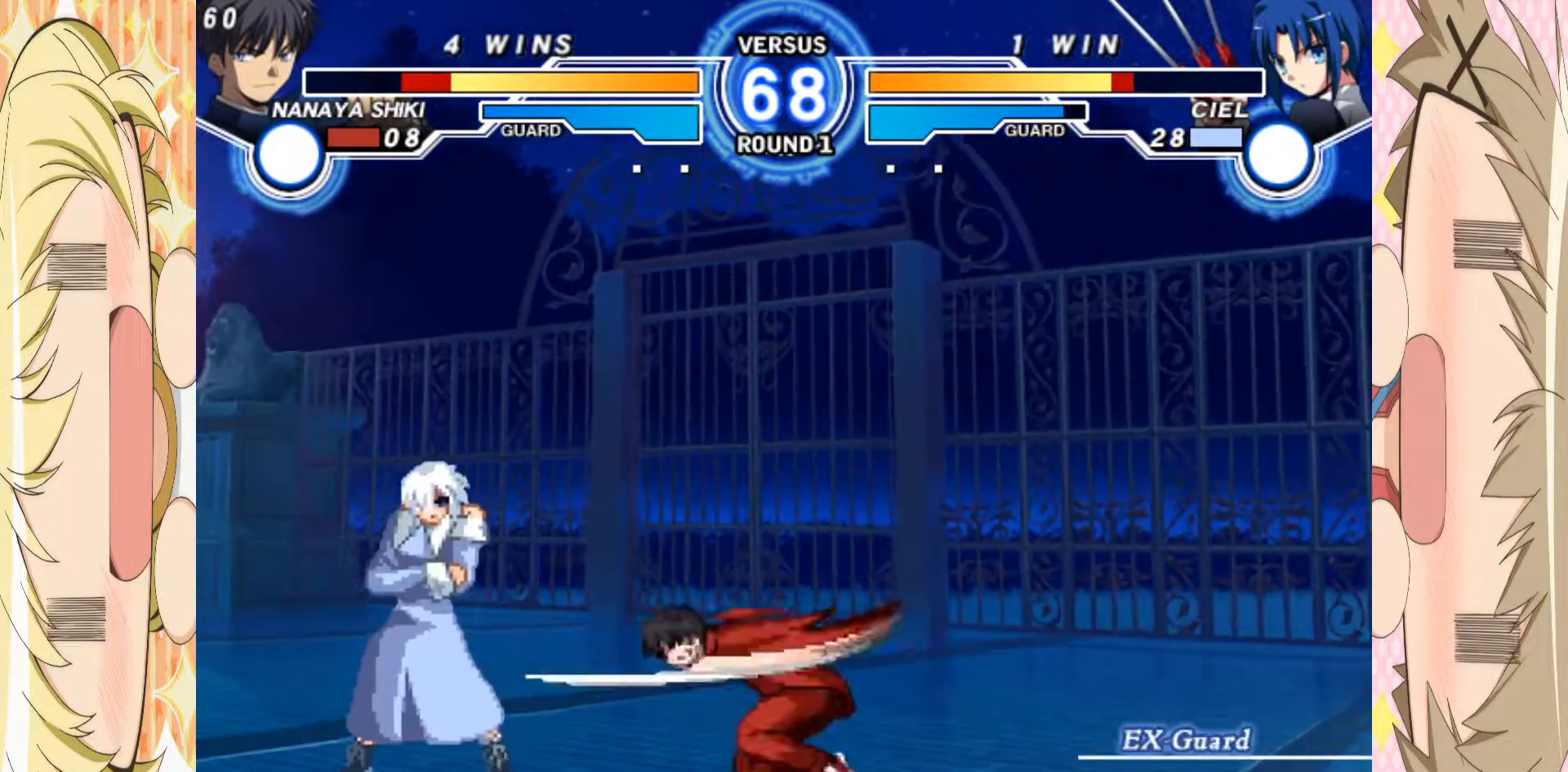
Gameplay with a controller (arcade stick); each line is a JSON object with the inputs held at the frame after it. "events" lists button and stick changes between this image and that frame as [ms after this image, input, new state], when the widget could be followed in between. Not read: L3 R3 other_buttons.
{"buttons": [], "left_stick": "center", "events": [[250, "B", "down"], [250, "left_stick", "center"], [300, "B", "up"]]}
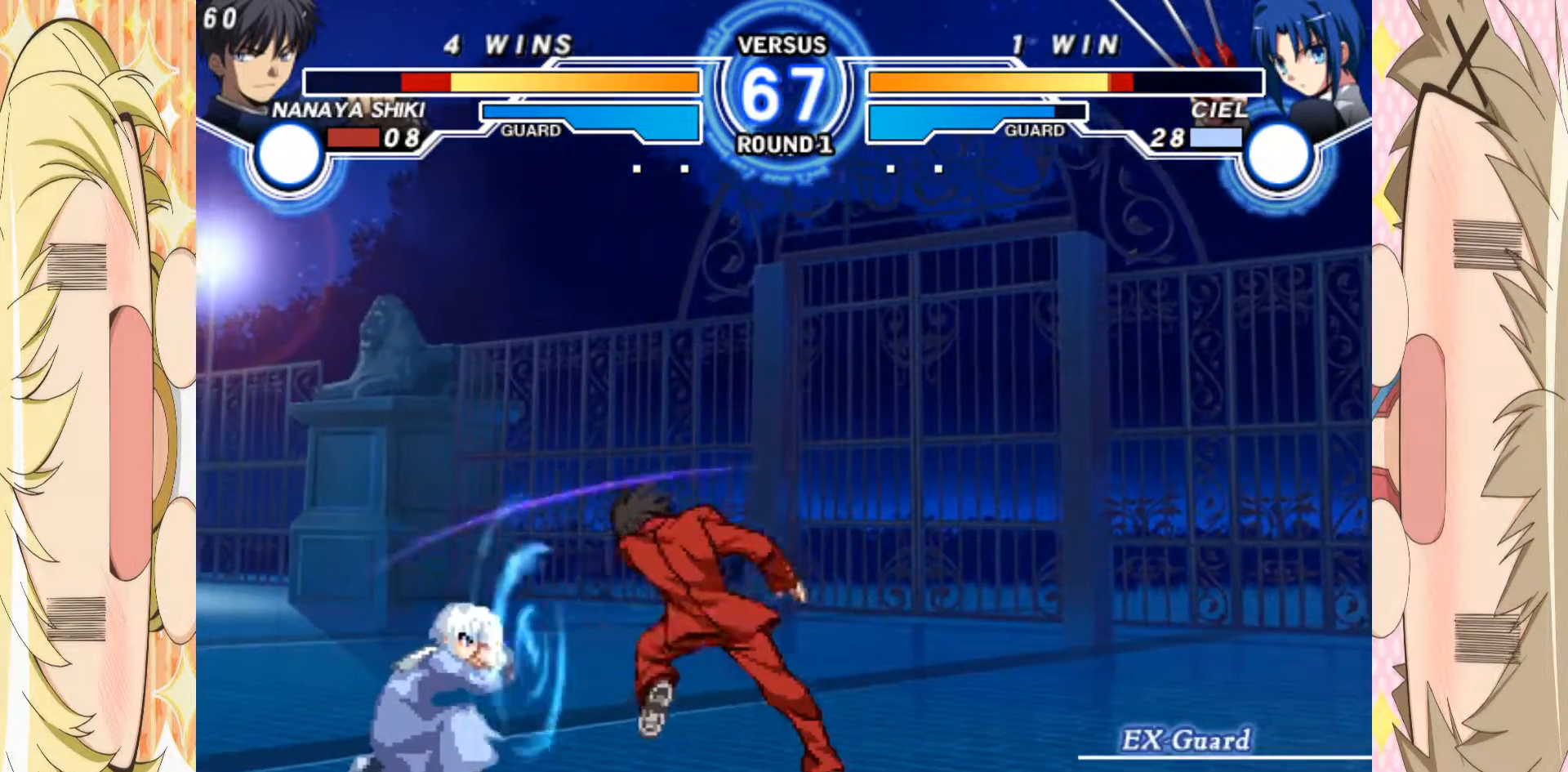
{"buttons": ["A"], "left_stick": "center", "events": [[50, "left_stick", "down"], [183, "left_stick", "left"], [233, "A", "down"], [233, "left_stick", "center"]]}
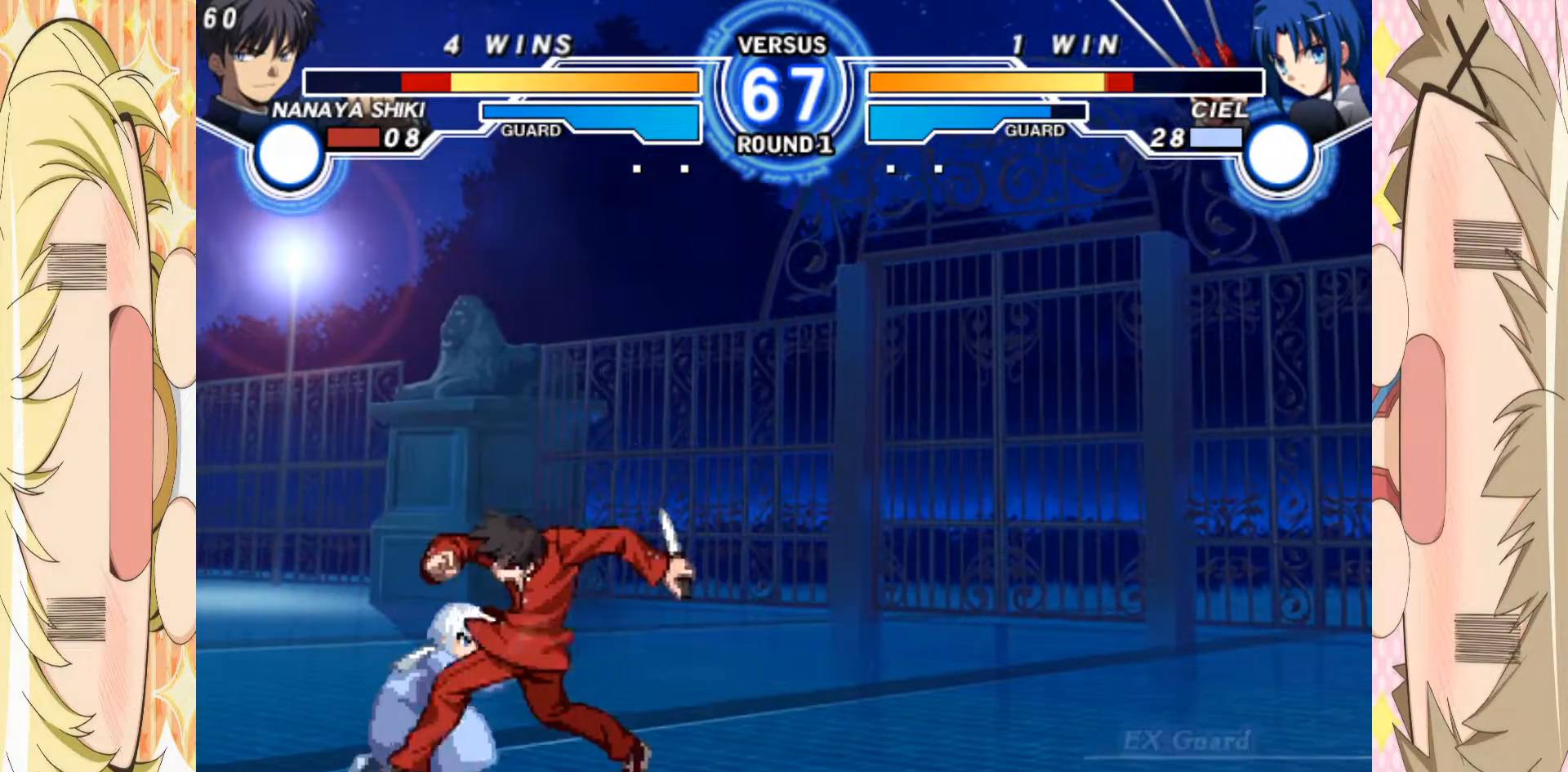
{"buttons": [], "left_stick": "center", "events": [[167, "A", "up"], [217, "left_stick", "right"], [283, "left_stick", "center"], [350, "left_stick", "right"], [483, "left_stick", "center"]]}
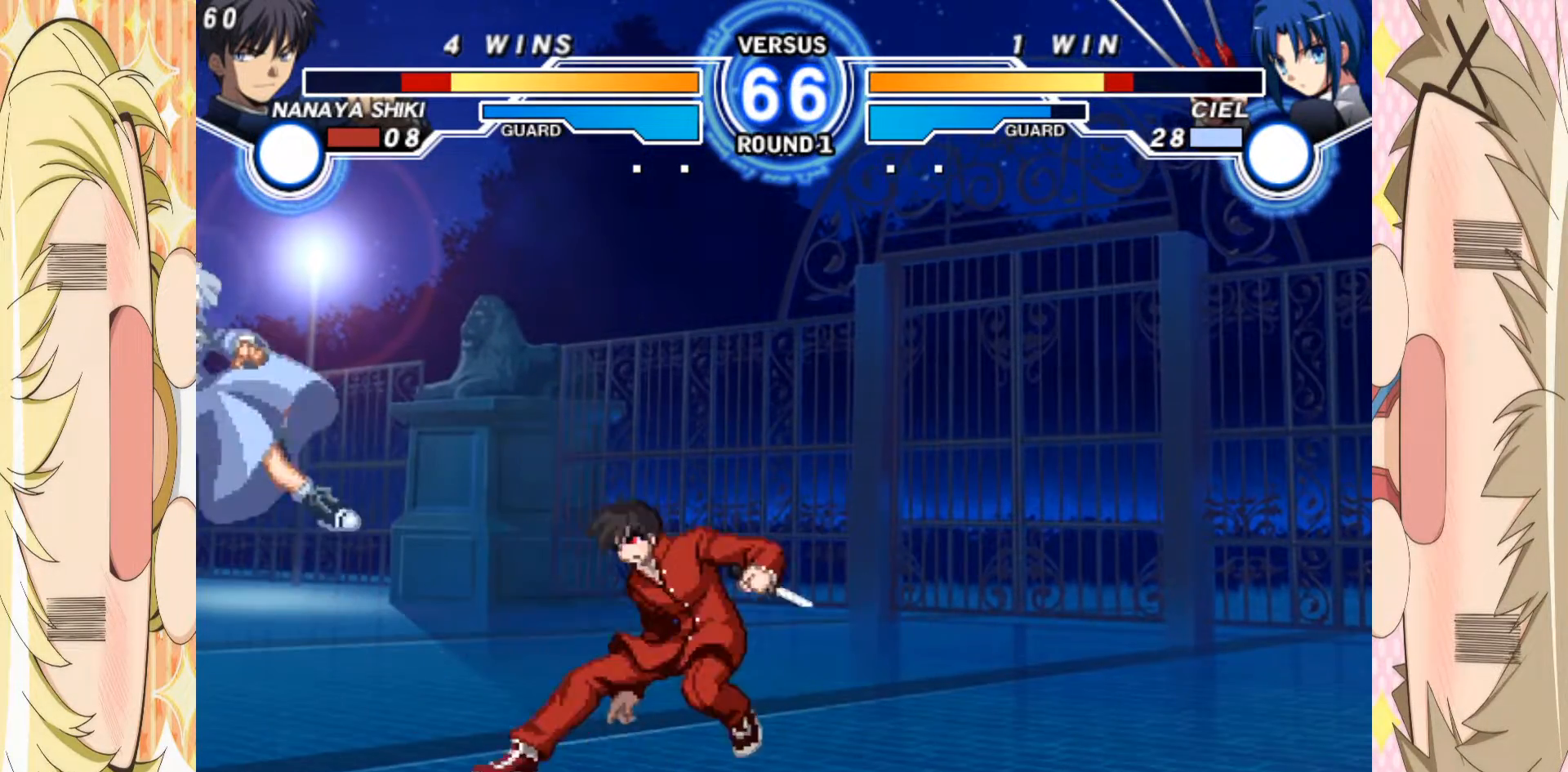
{"buttons": [], "left_stick": "right", "events": [[267, "left_stick", "right"]]}
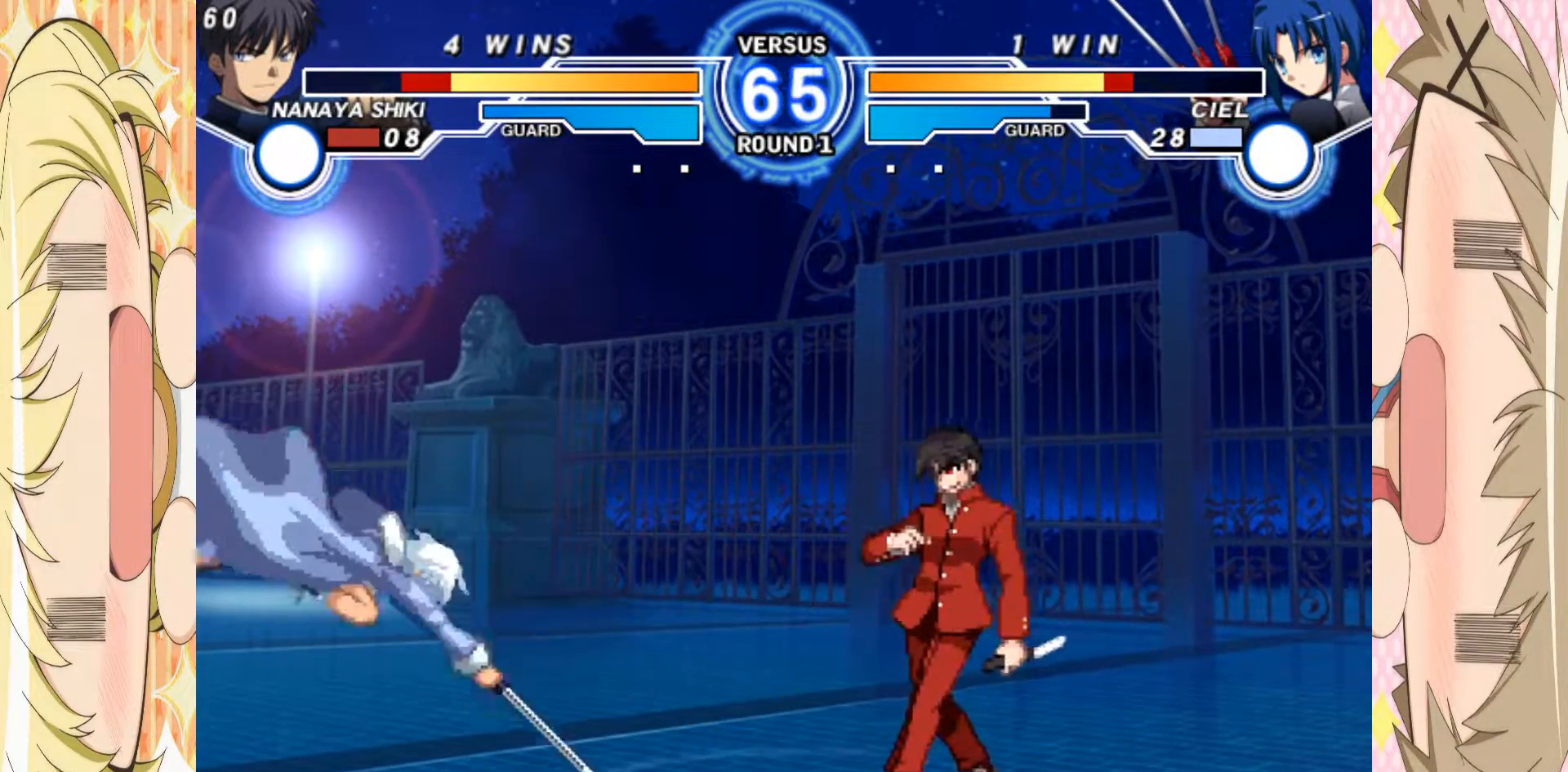
{"buttons": [], "left_stick": "down-right", "events": [[300, "left_stick", "down-right"]]}
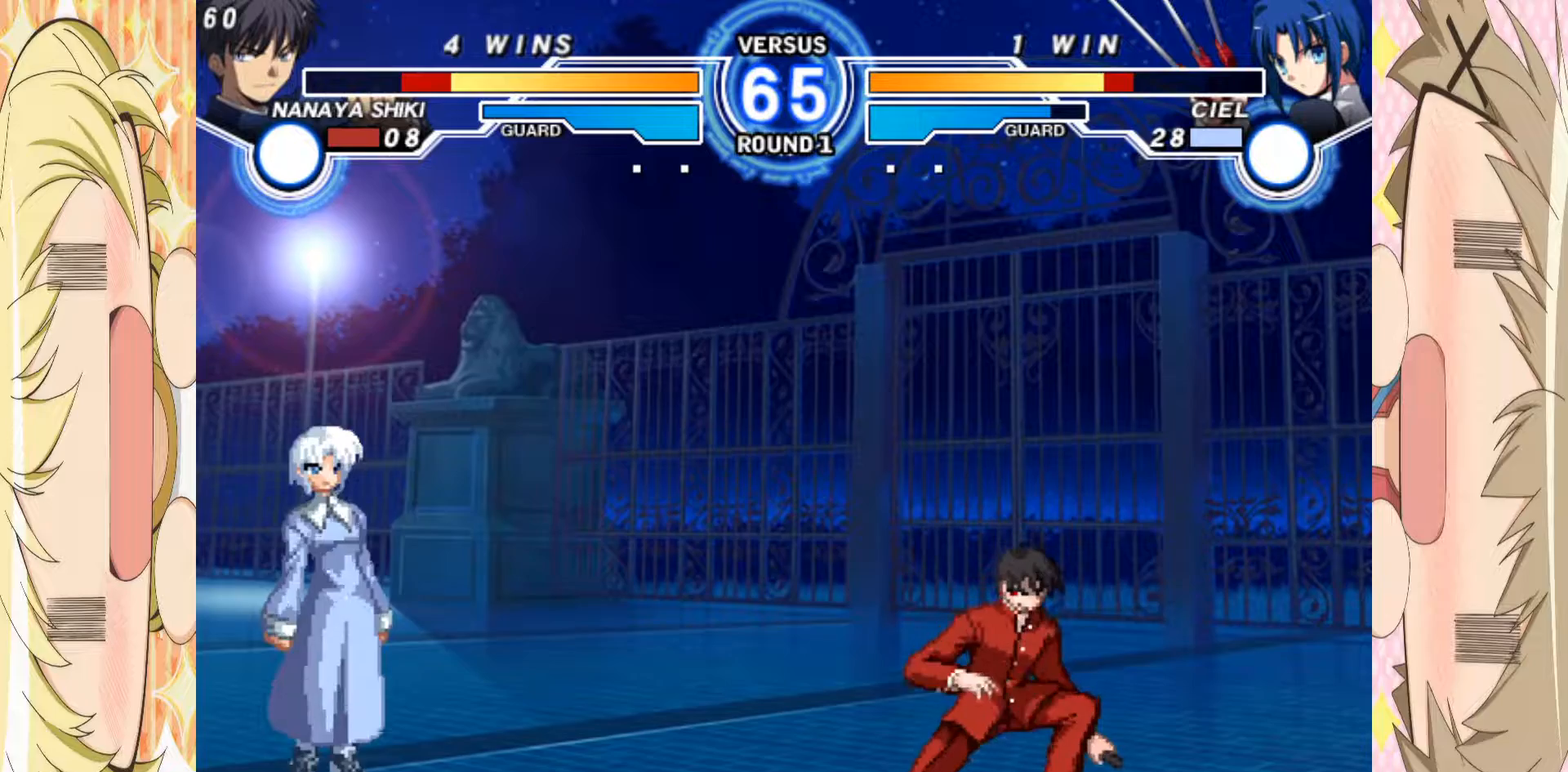
{"buttons": [], "left_stick": "down-right", "events": []}
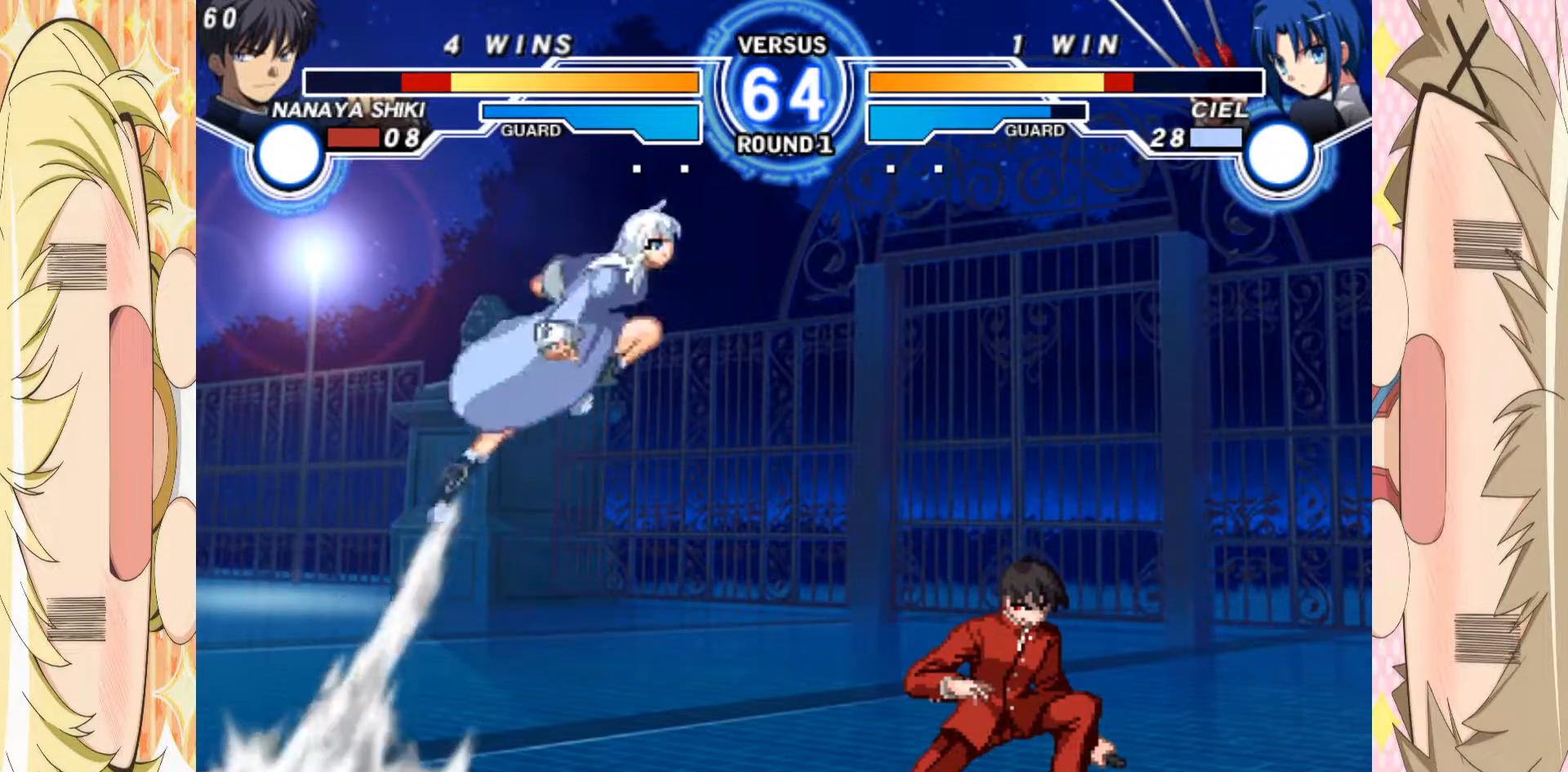
{"buttons": [], "left_stick": "up-right", "events": [[417, "left_stick", "up-right"]]}
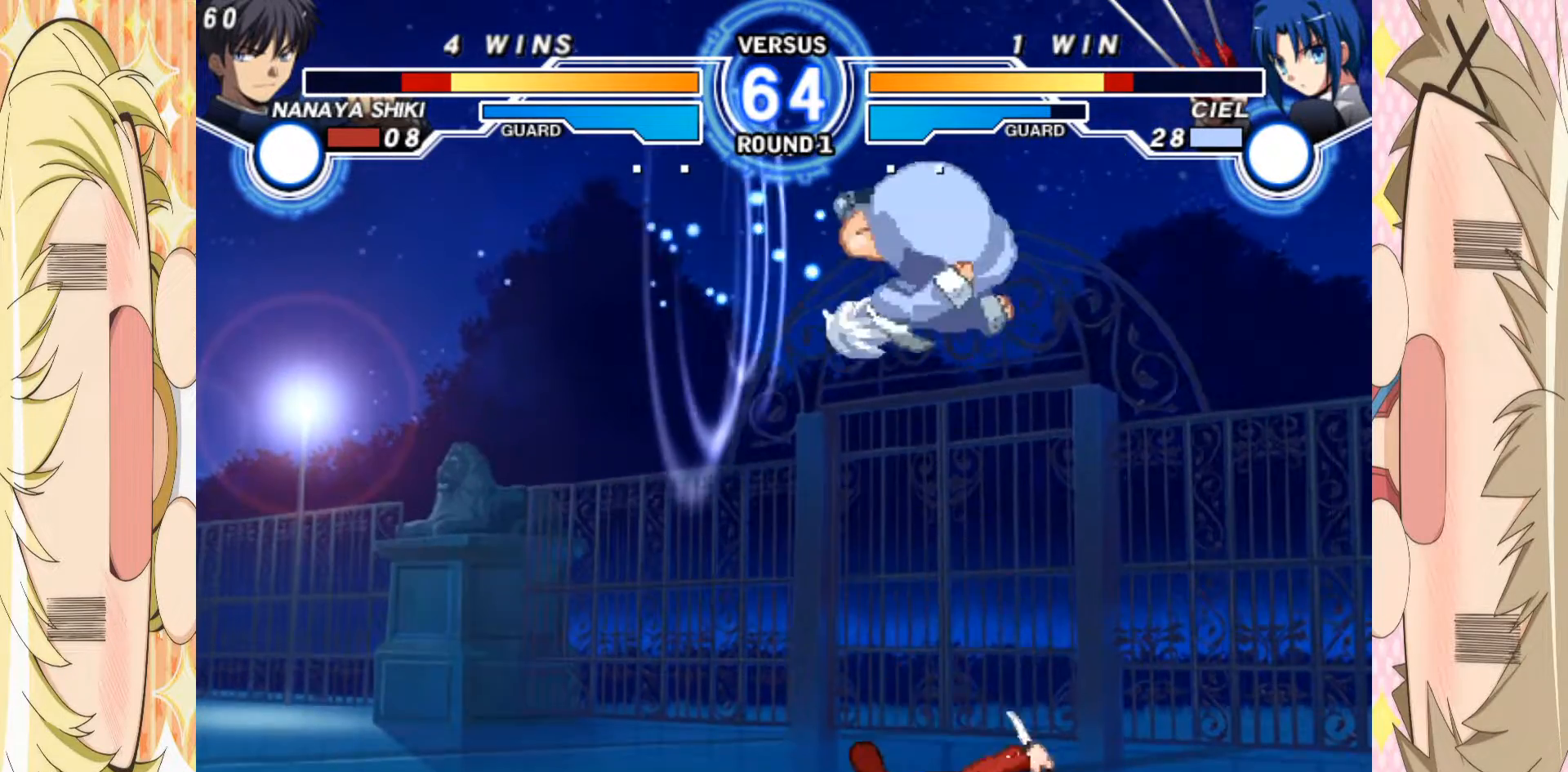
{"buttons": [], "left_stick": "up-left", "events": [[183, "left_stick", "down-right"], [333, "left_stick", "center"], [383, "left_stick", "left"], [450, "left_stick", "up-left"]]}
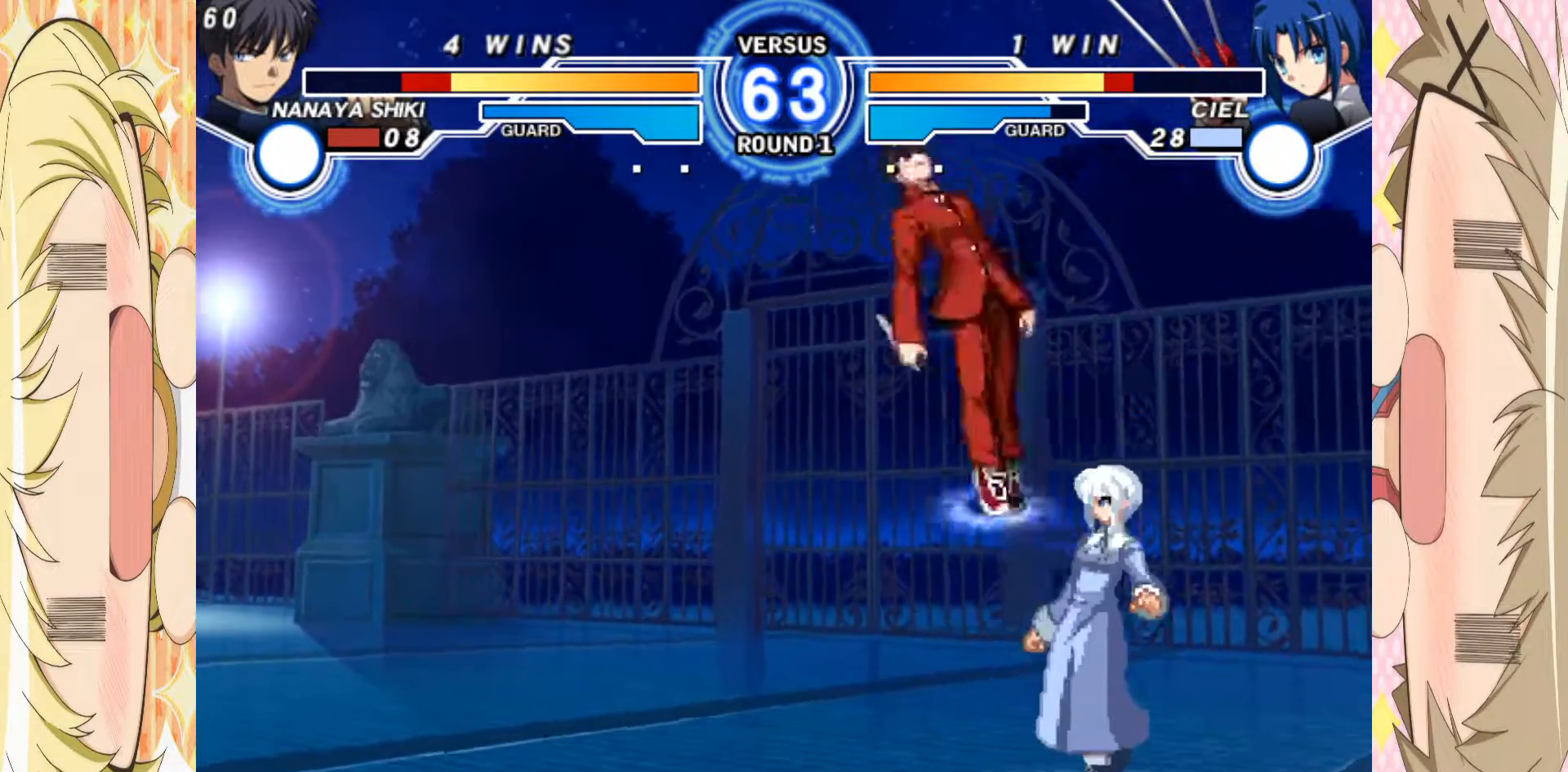
{"buttons": [], "left_stick": "left", "events": [[67, "left_stick", "left"]]}
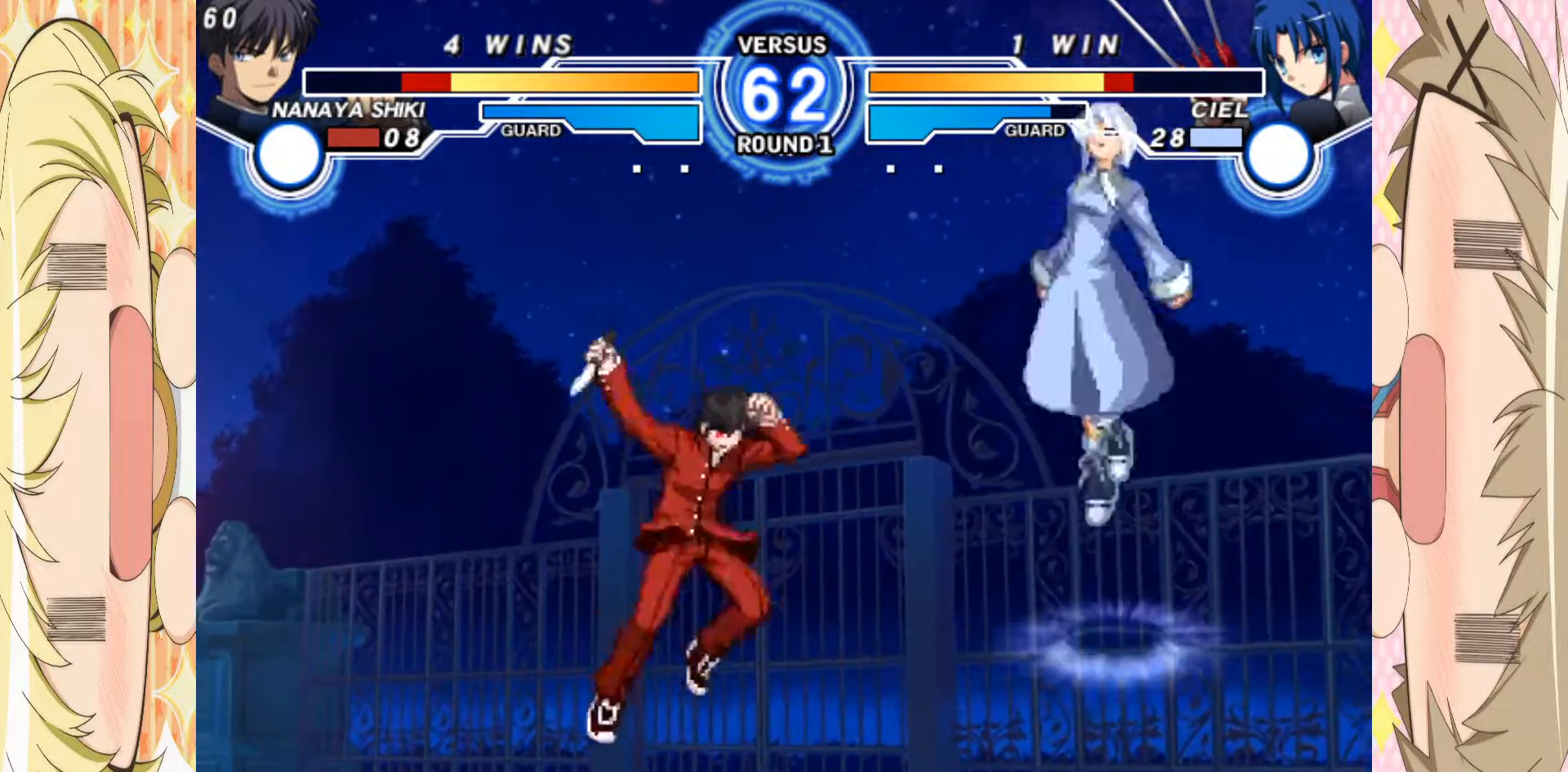
{"buttons": [], "left_stick": "left"}
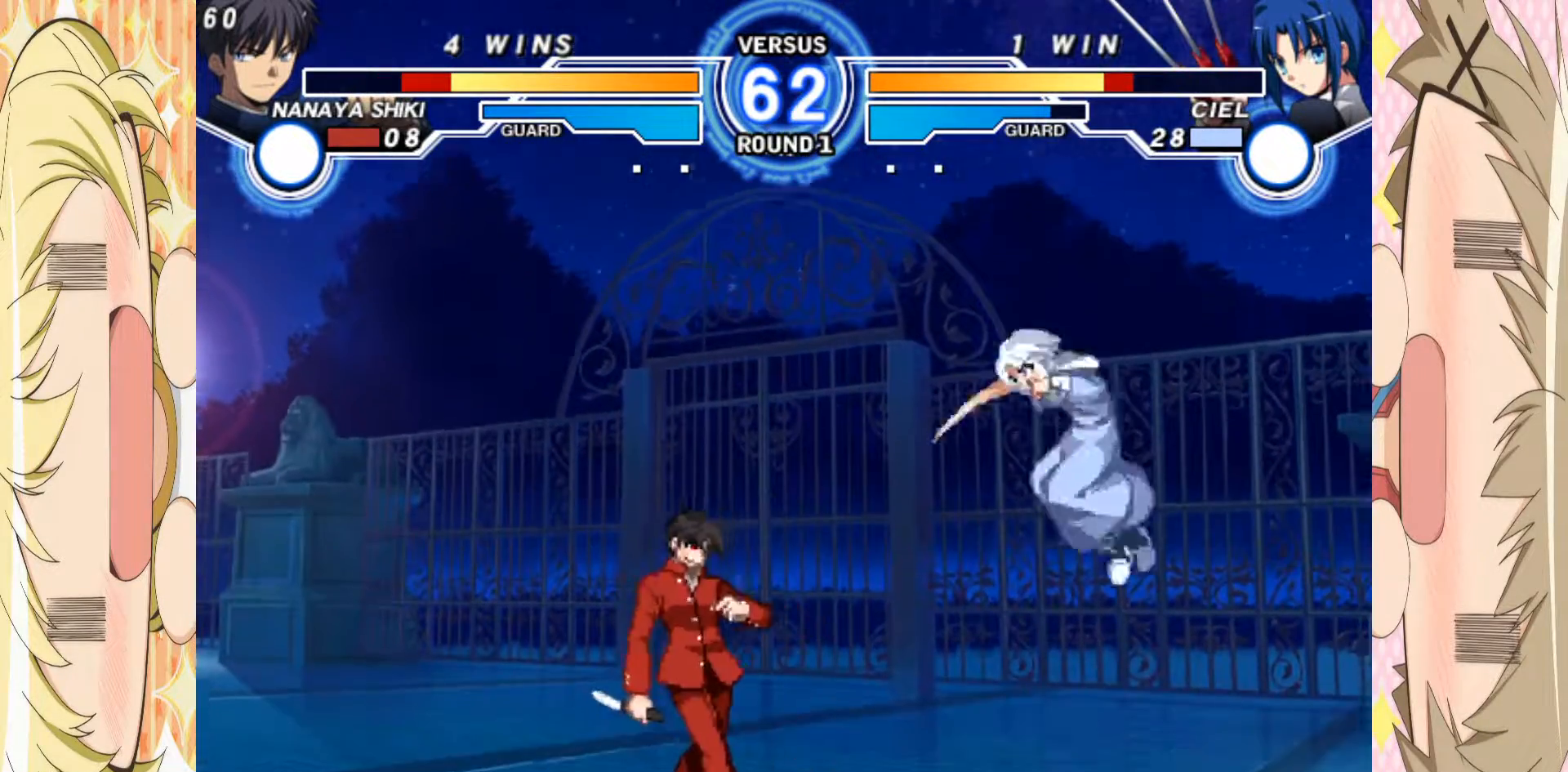
{"buttons": [], "left_stick": "up-left", "events": [[133, "left_stick", "right"], [350, "left_stick", "center"], [433, "left_stick", "up-left"]]}
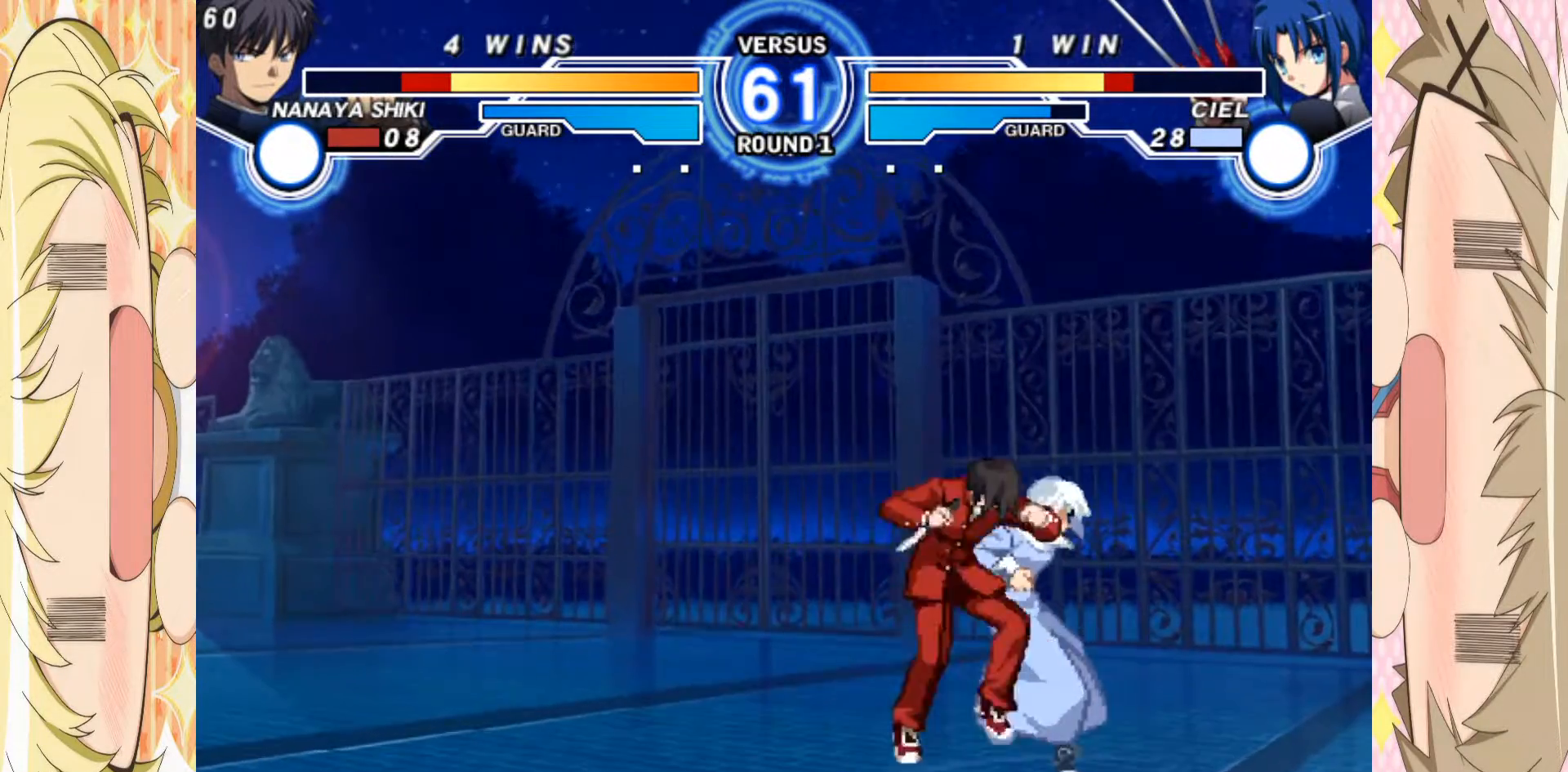
{"buttons": [], "left_stick": "center", "events": [[50, "left_stick", "left"], [417, "B", "down"], [433, "left_stick", "center"], [467, "B", "up"]]}
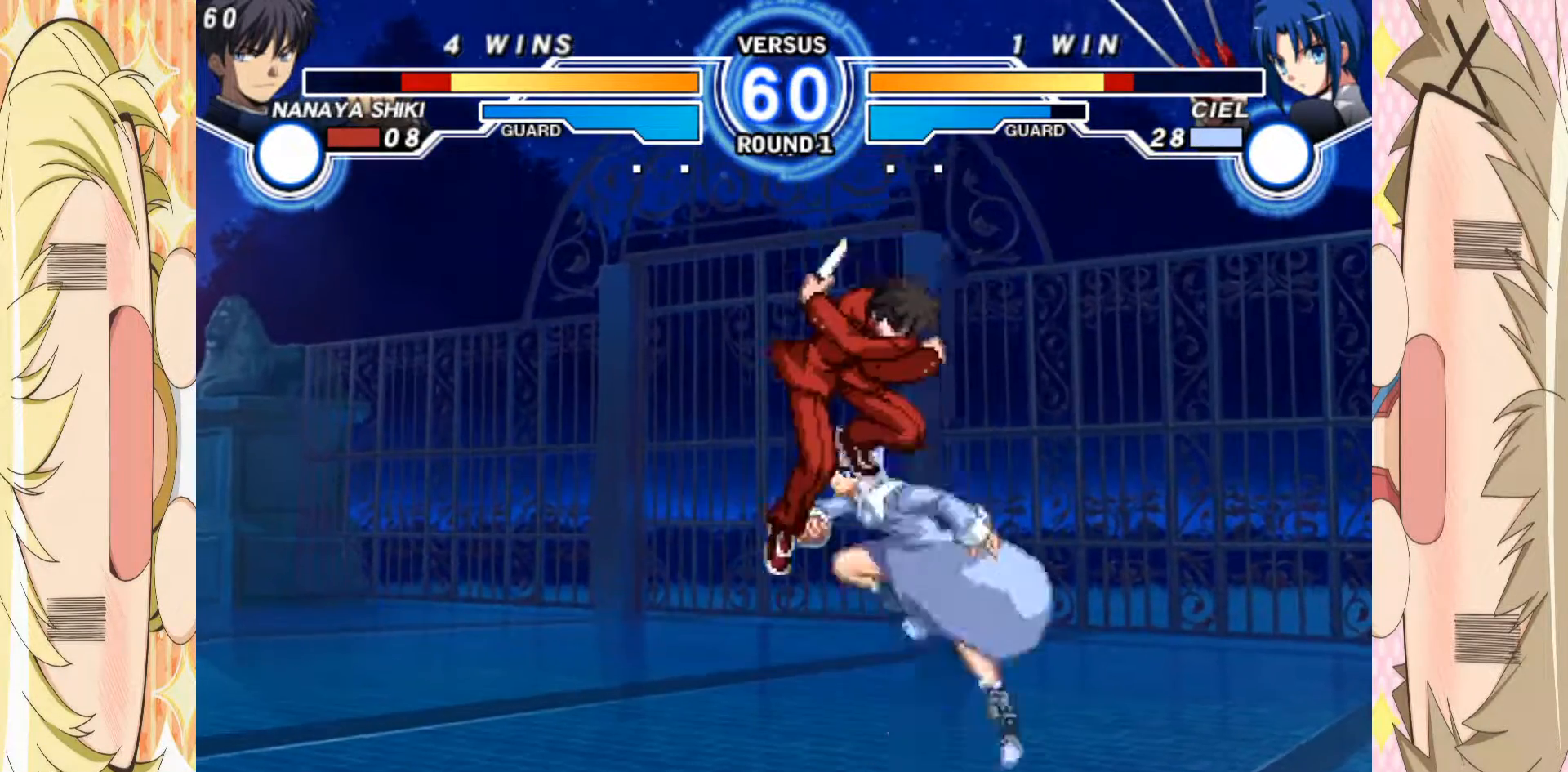
{"buttons": [], "left_stick": "down-left", "events": [[117, "left_stick", "right"], [183, "left_stick", "center"], [250, "left_stick", "right"], [350, "left_stick", "down-left"], [383, "A", "down"], [450, "A", "up"]]}
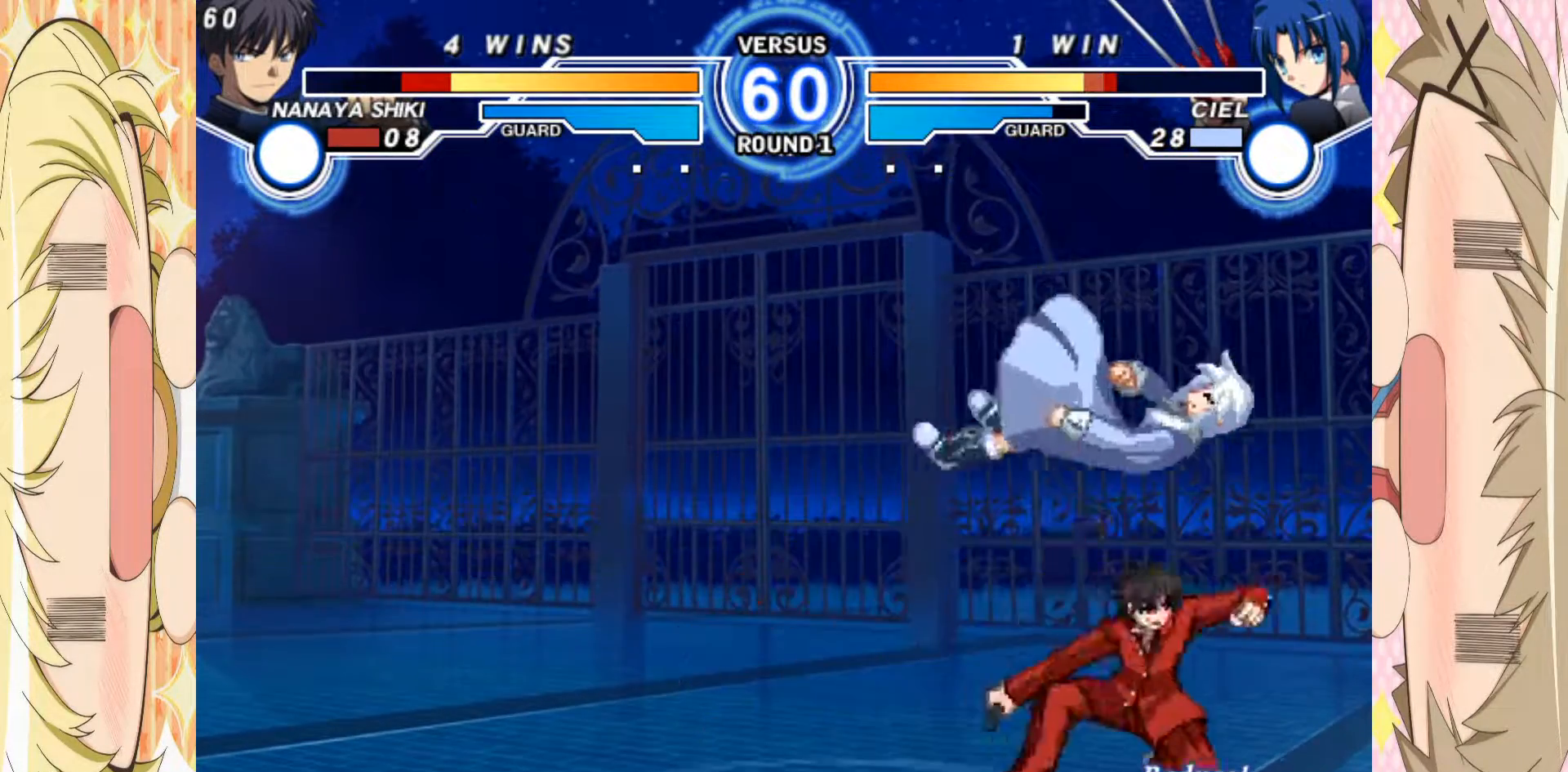
{"buttons": [], "left_stick": "center", "events": [[33, "left_stick", "center"], [183, "left_stick", "up-right"], [300, "left_stick", "center"], [417, "A", "down"], [483, "A", "up"]]}
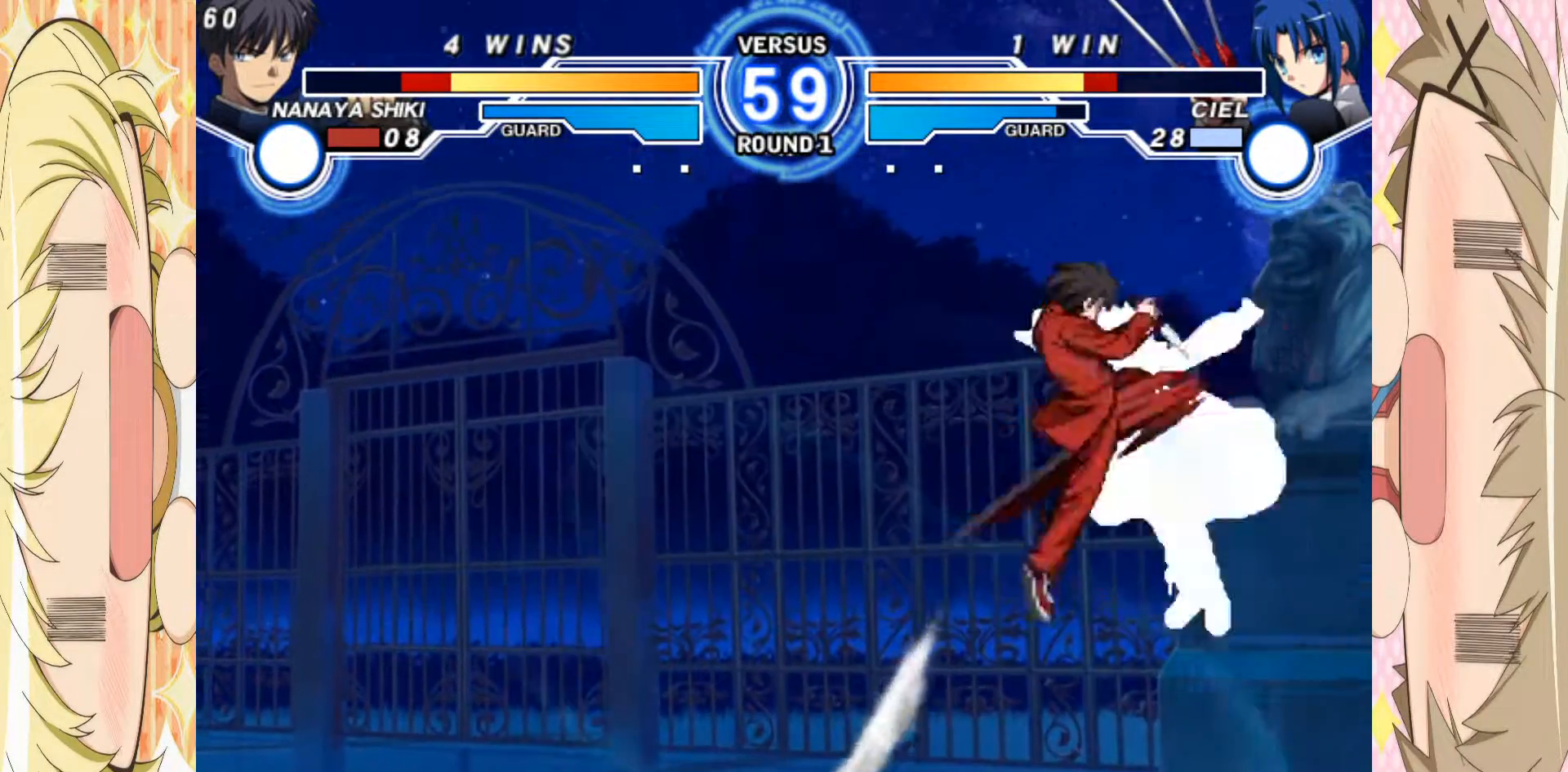
{"buttons": [], "left_stick": "right", "events": [[250, "left_stick", "up-right"], [400, "left_stick", "right"]]}
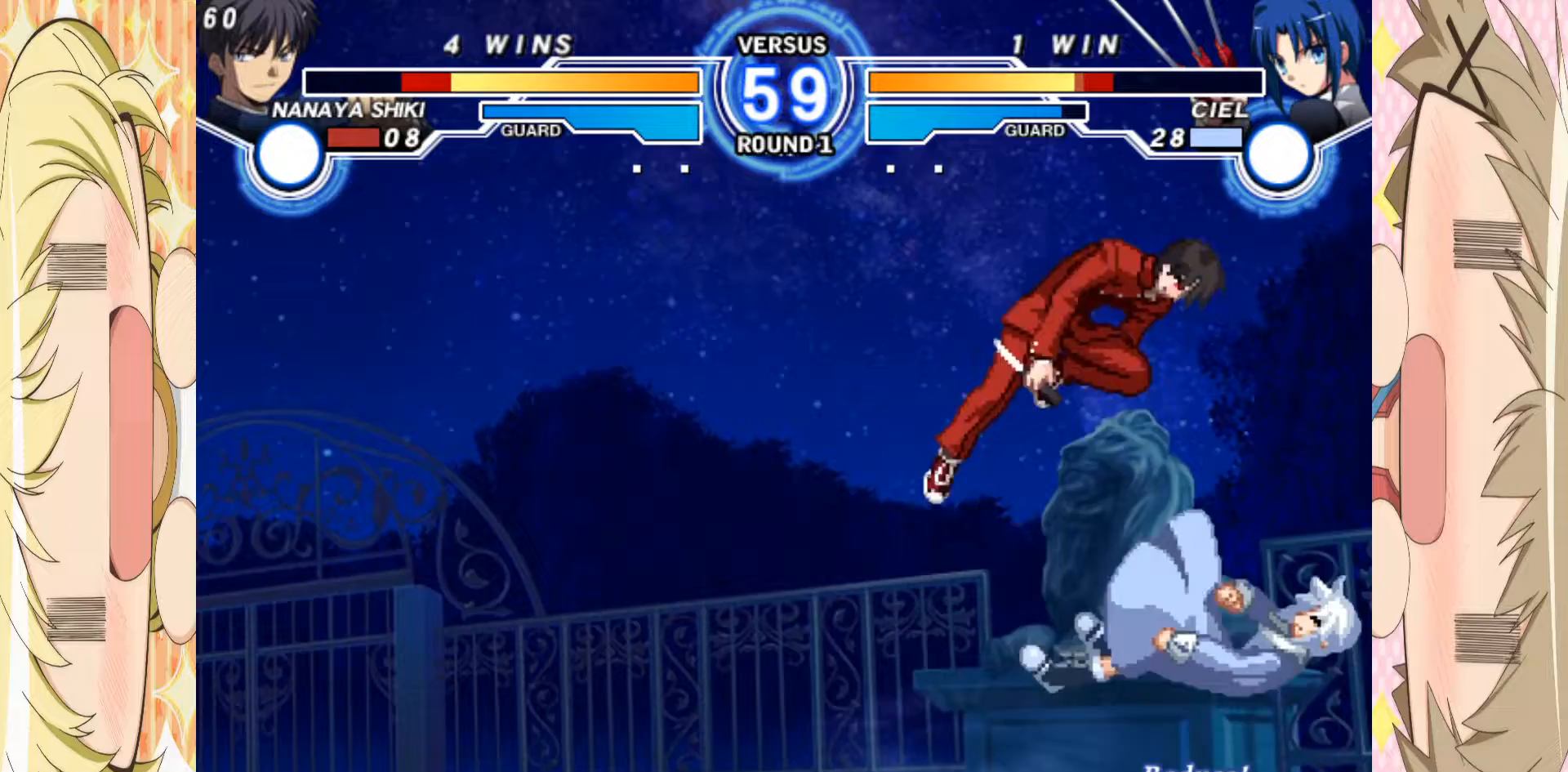
{"buttons": [], "left_stick": "left", "events": [[133, "left_stick", "left"]]}
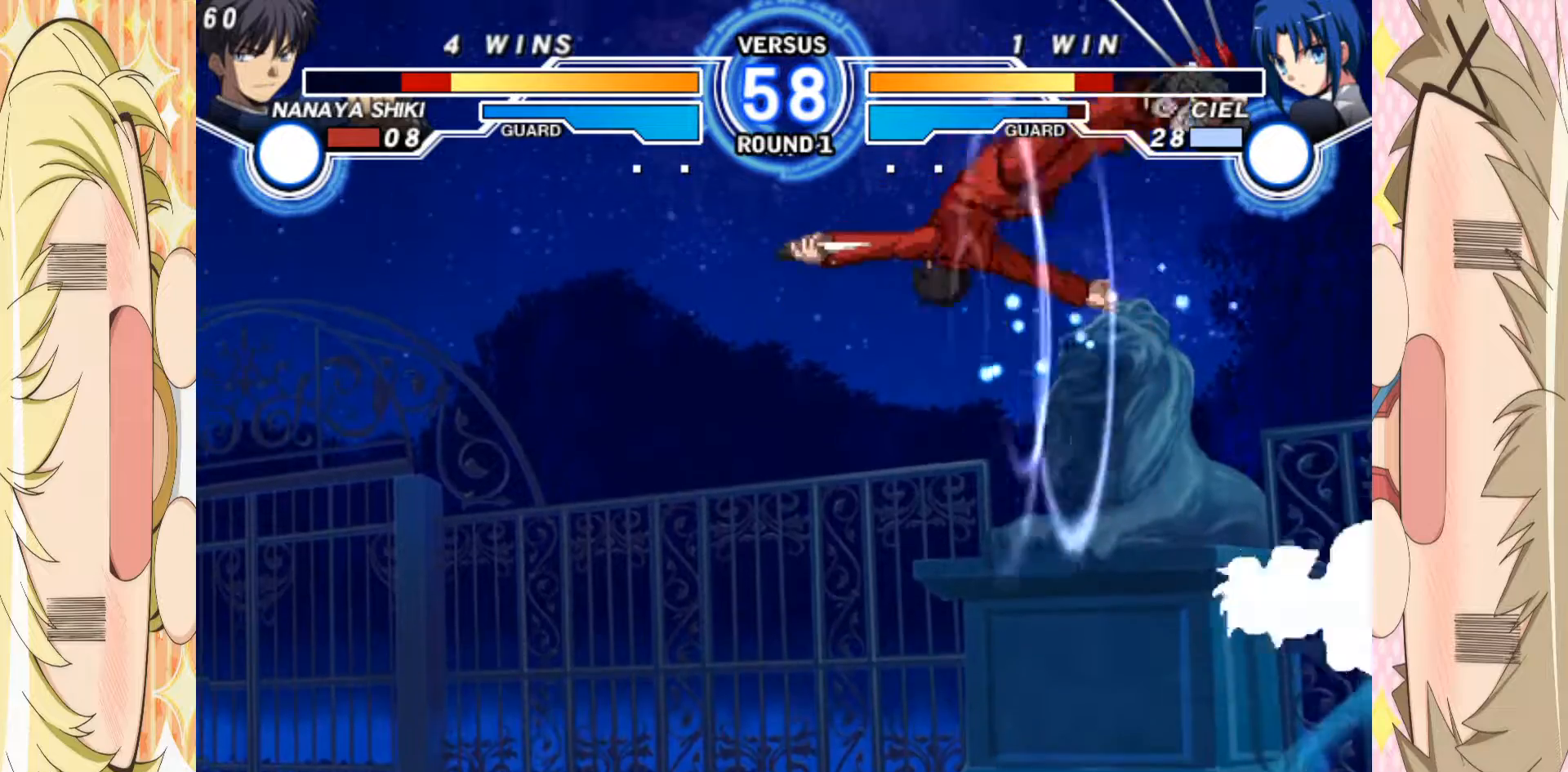
{"buttons": [], "left_stick": "down-left", "events": [[50, "C", "down"], [150, "C", "up"], [367, "left_stick", "down-left"]]}
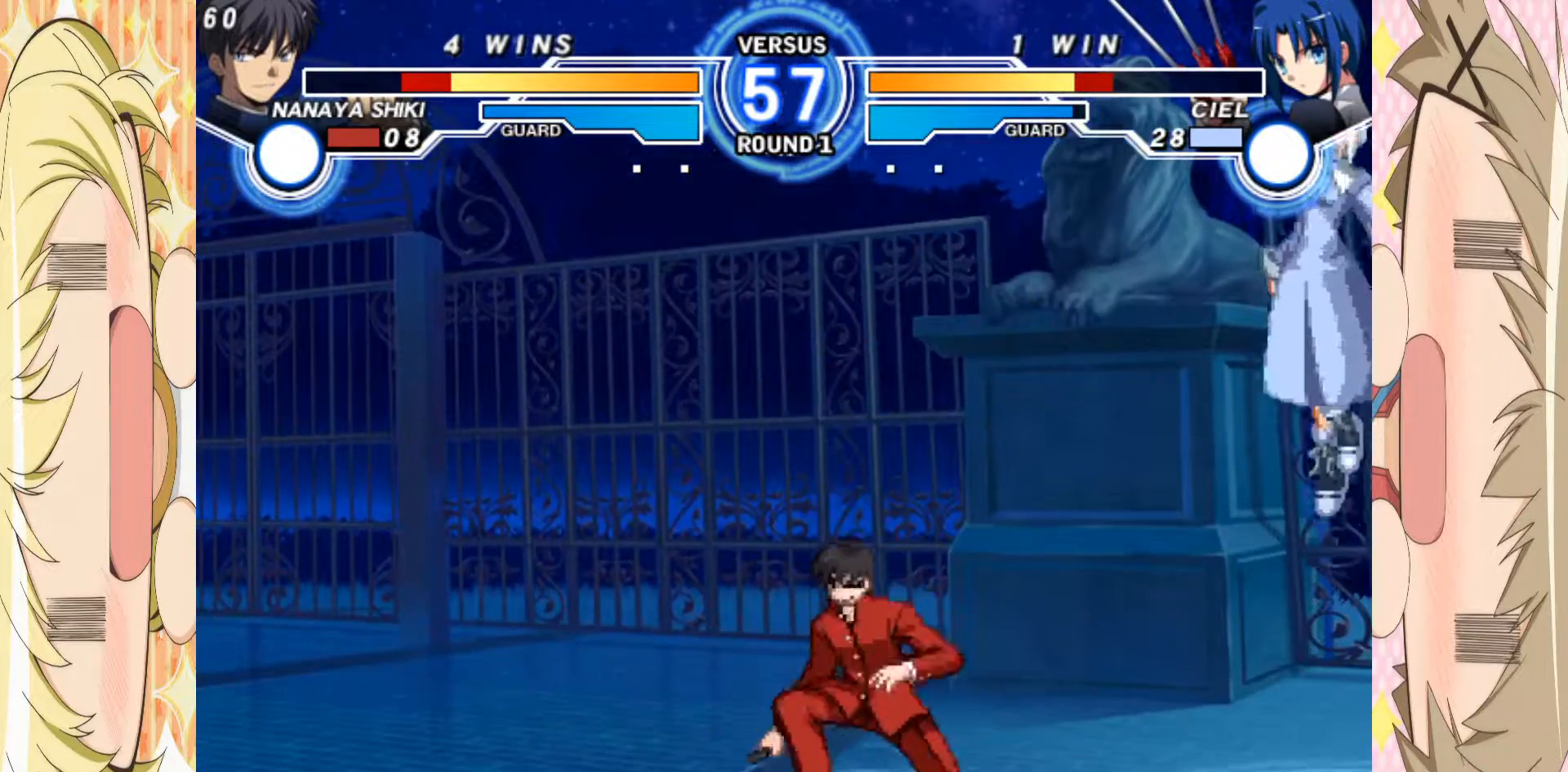
{"buttons": [], "left_stick": "down-left", "events": [[317, "left_stick", "up-left"], [500, "left_stick", "down-left"]]}
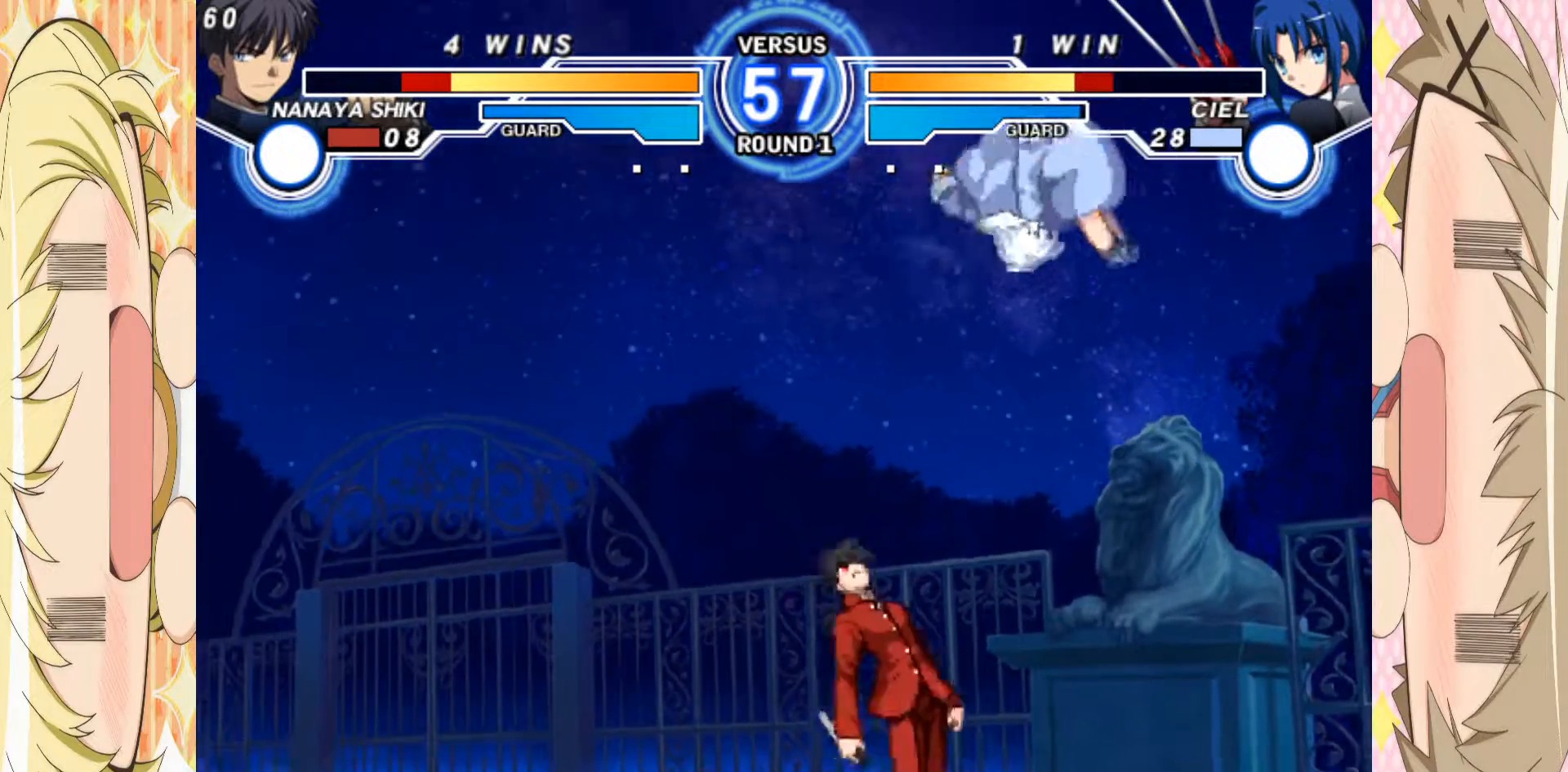
{"buttons": [], "left_stick": "left"}
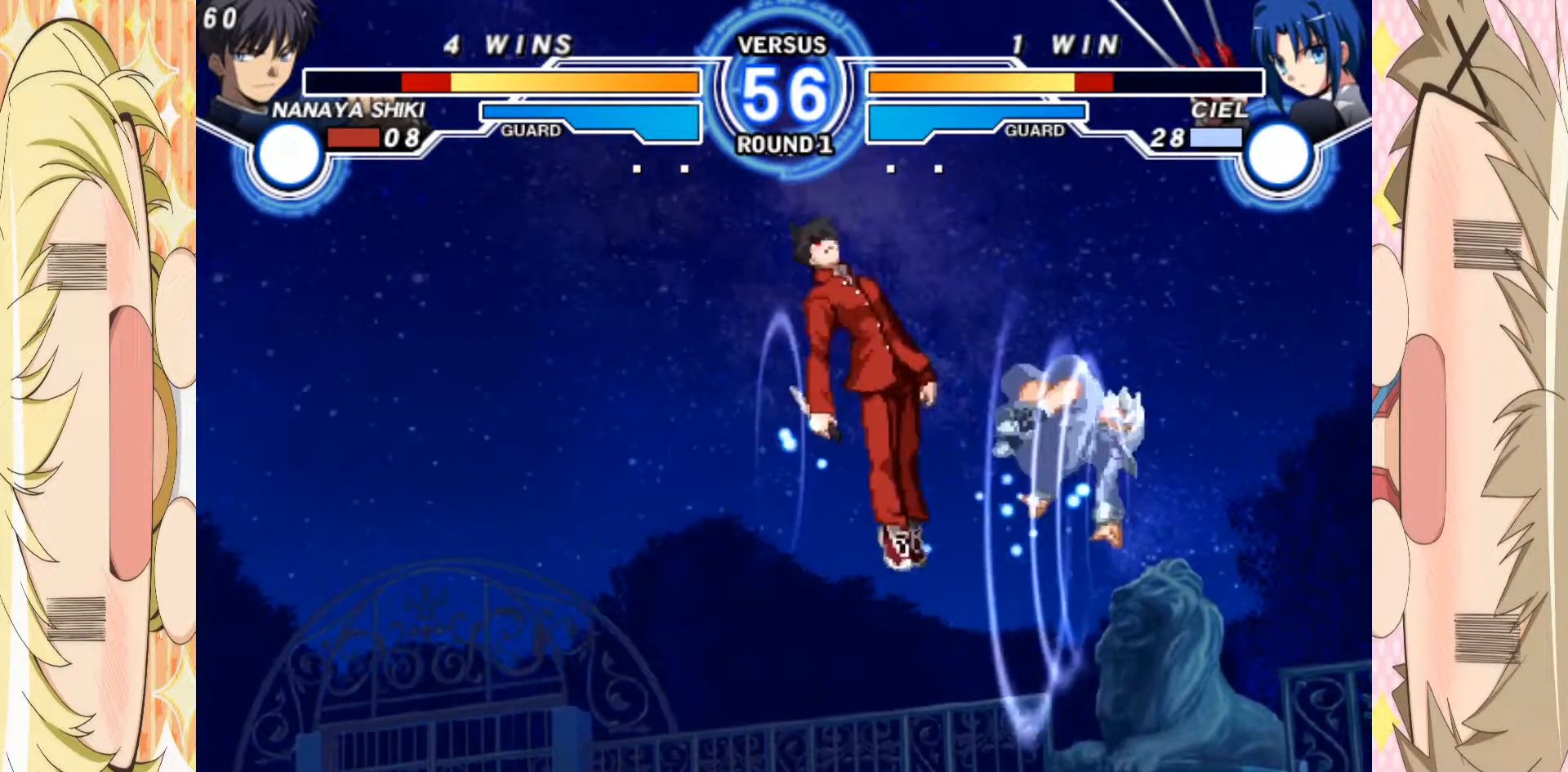
{"buttons": [], "left_stick": "down-left", "events": [[267, "C", "down"], [383, "C", "up"], [500, "left_stick", "down-left"]]}
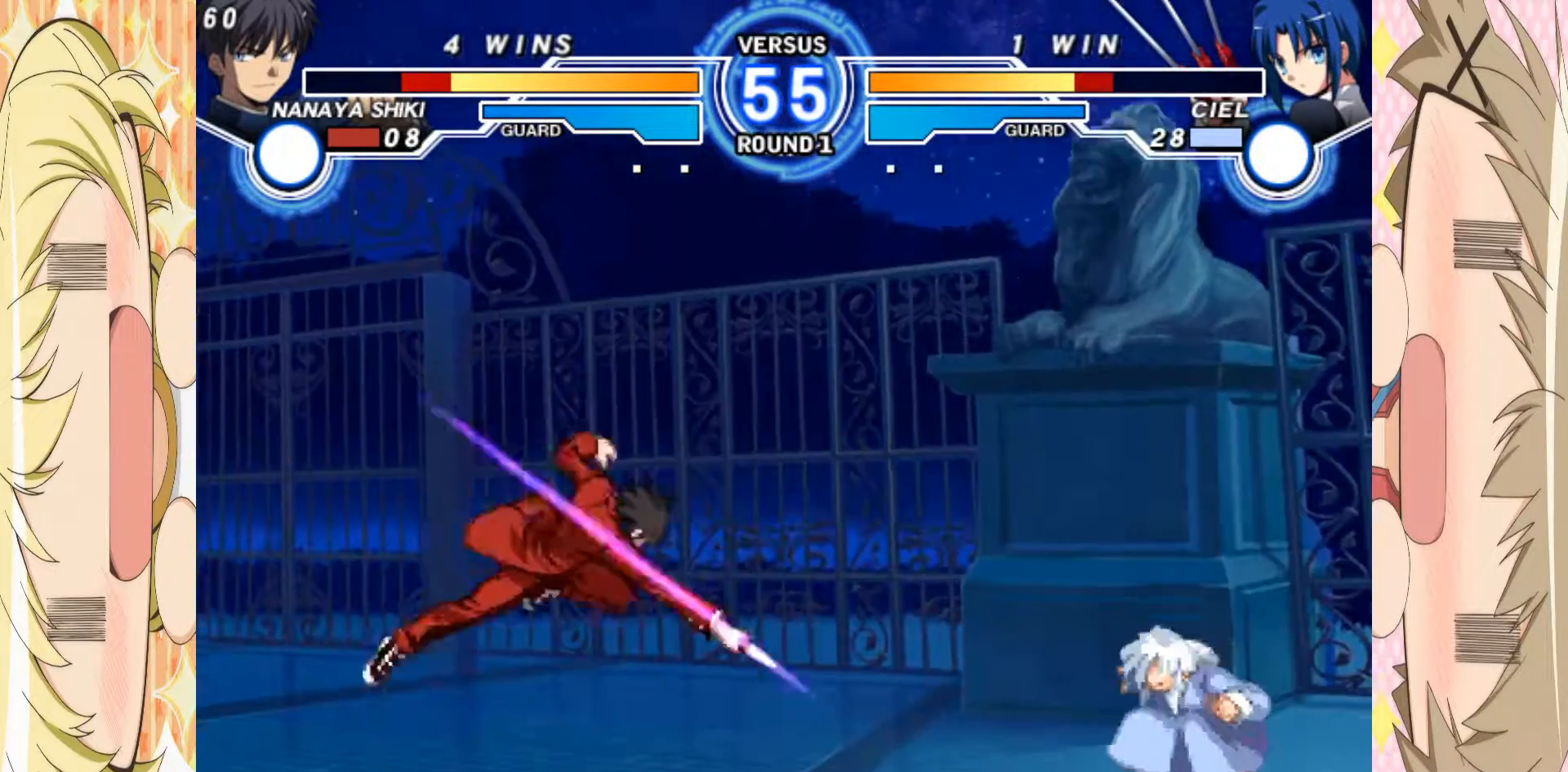
{"buttons": [], "left_stick": "down-left", "events": []}
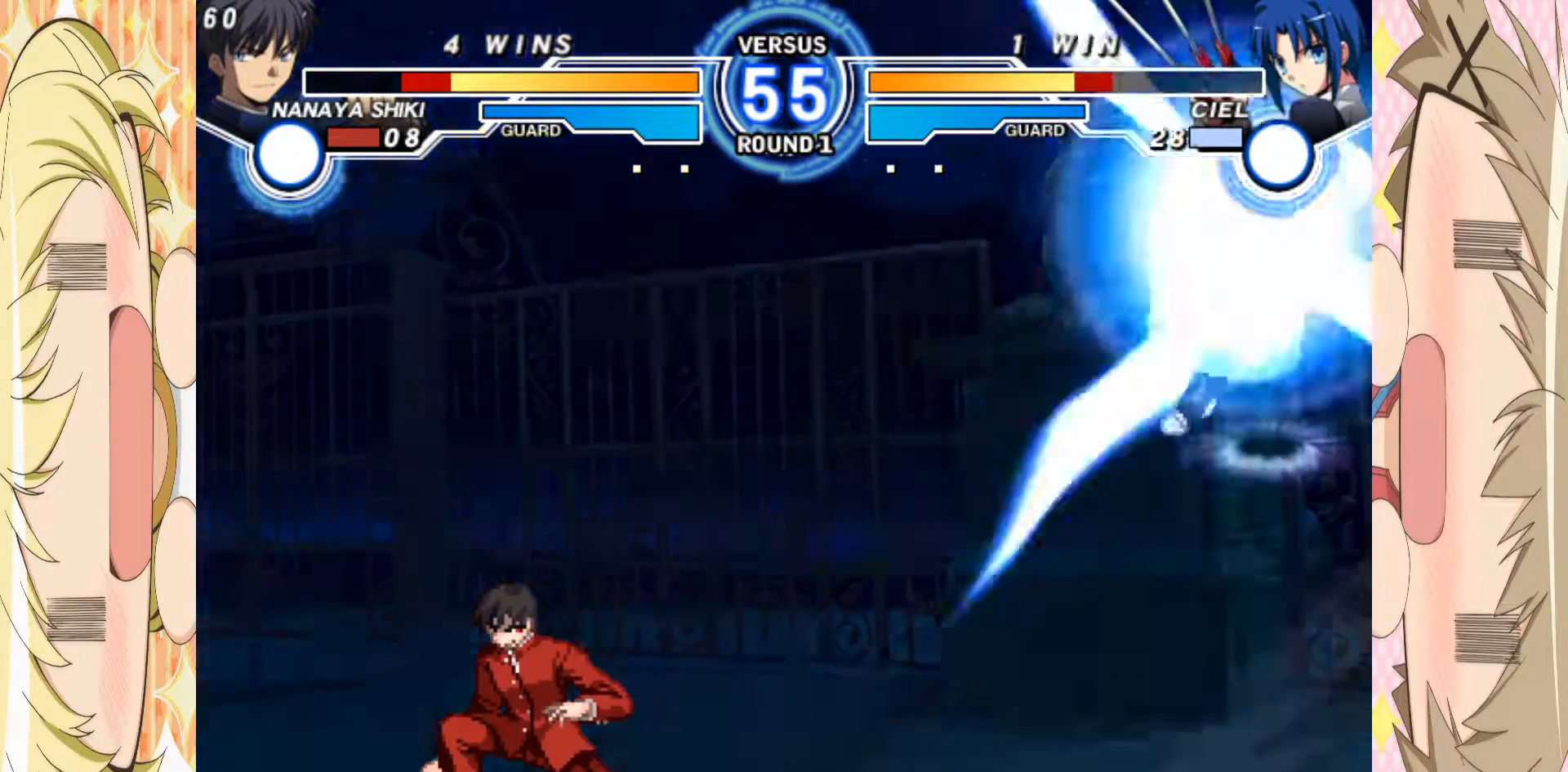
{"buttons": [], "left_stick": "up-left", "events": [[167, "left_stick", "up-left"], [317, "left_stick", "down-left"], [500, "left_stick", "up-left"]]}
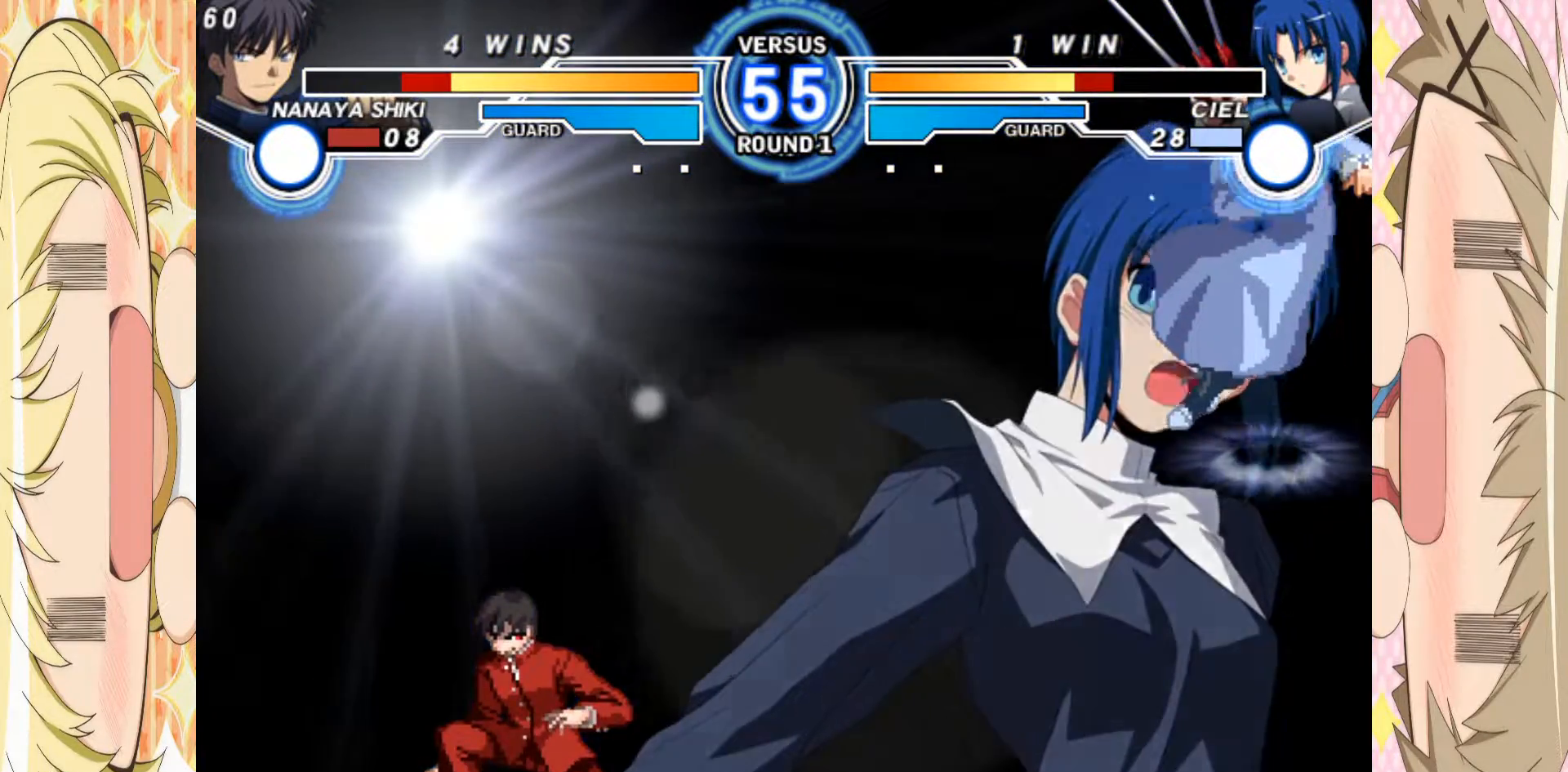
{"buttons": [], "left_stick": "center", "events": [[200, "left_stick", "center"], [250, "left_stick", "right"], [300, "left_stick", "up-right"], [400, "left_stick", "center"]]}
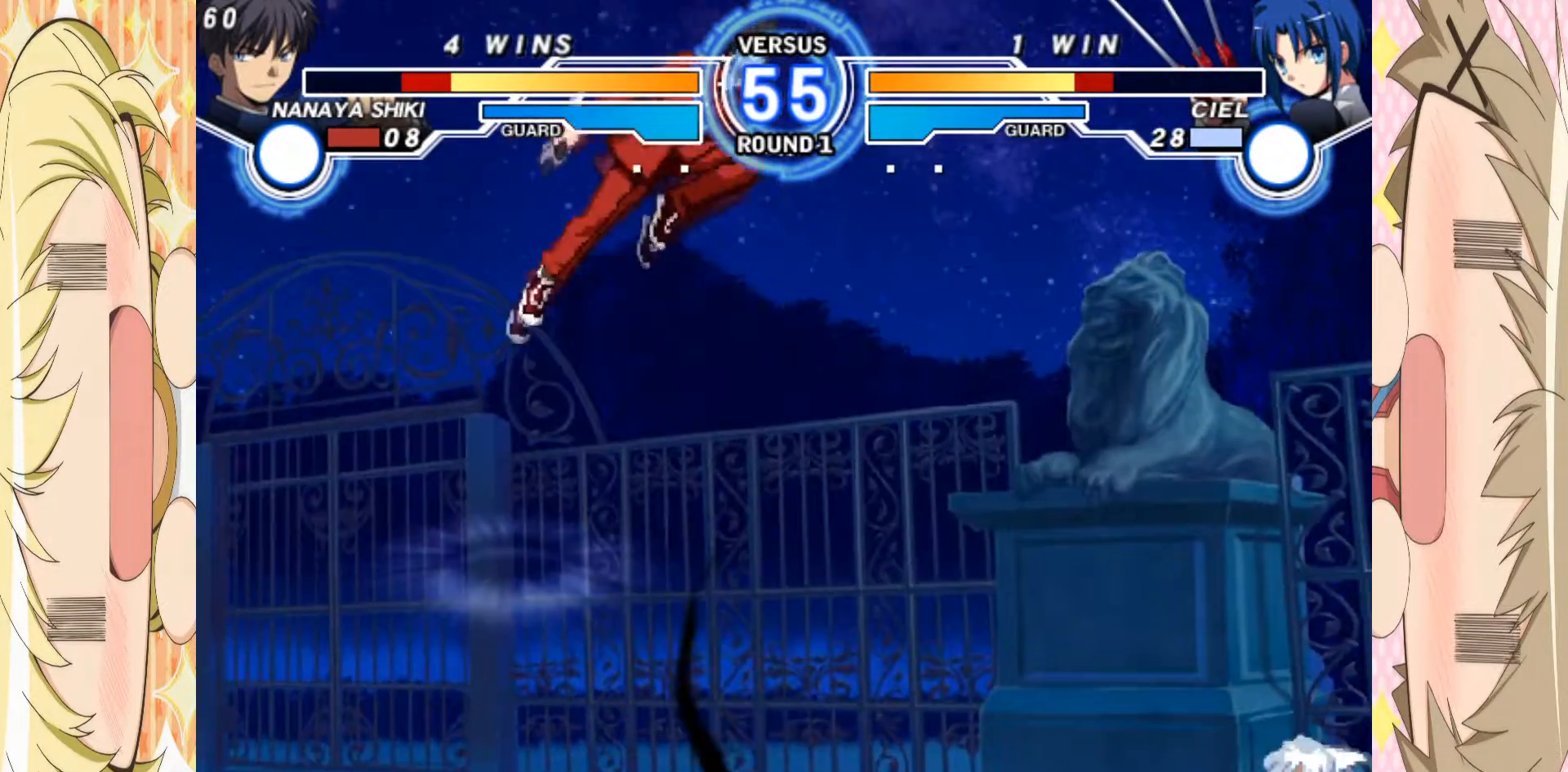
{"buttons": [], "left_stick": "center", "events": [[300, "left_stick", "right"], [467, "left_stick", "center"]]}
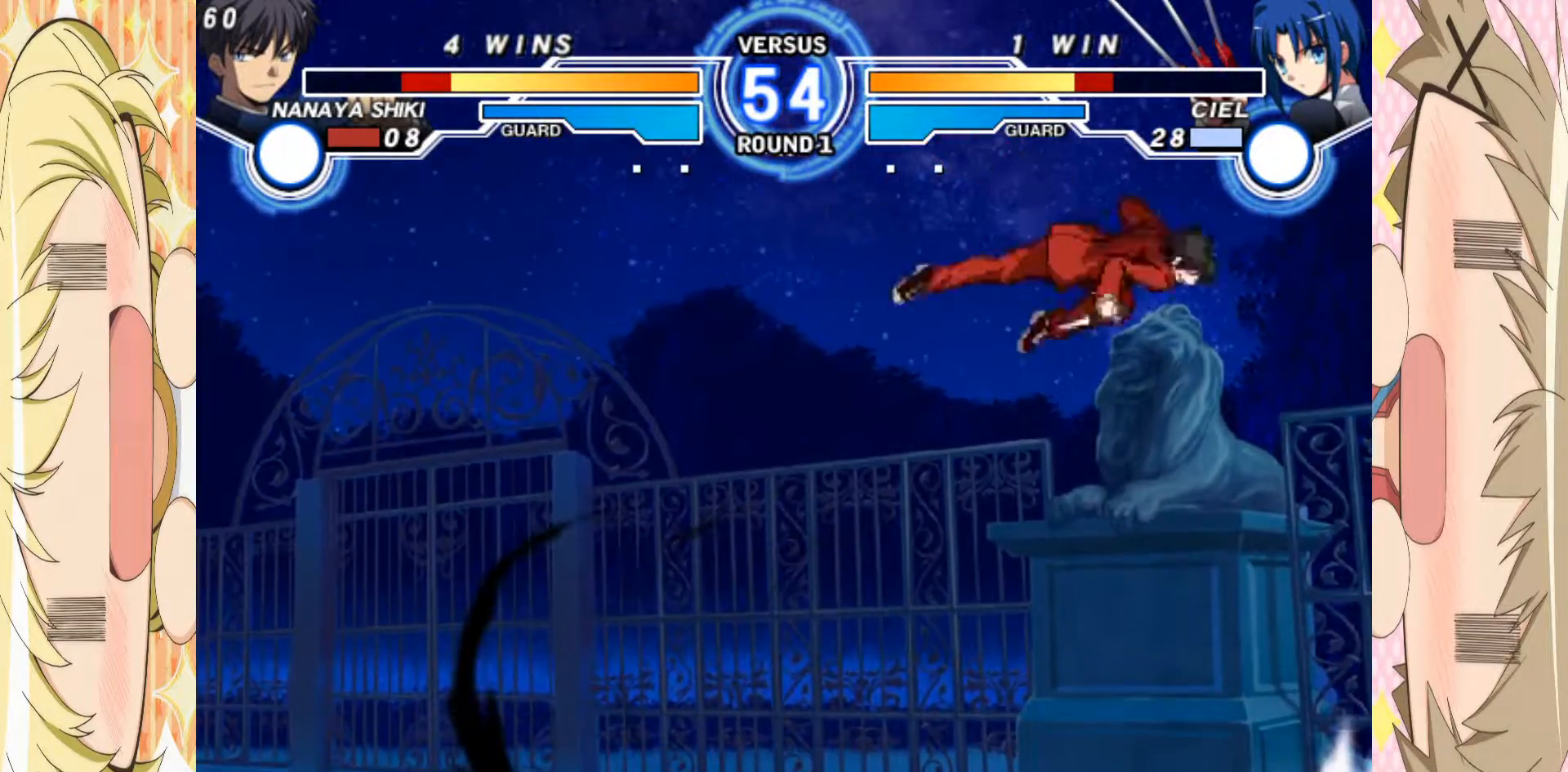
{"buttons": [], "left_stick": "down", "events": [[67, "left_stick", "down"], [117, "left_stick", "center"], [183, "left_stick", "down"], [317, "left_stick", "center"], [450, "left_stick", "down"]]}
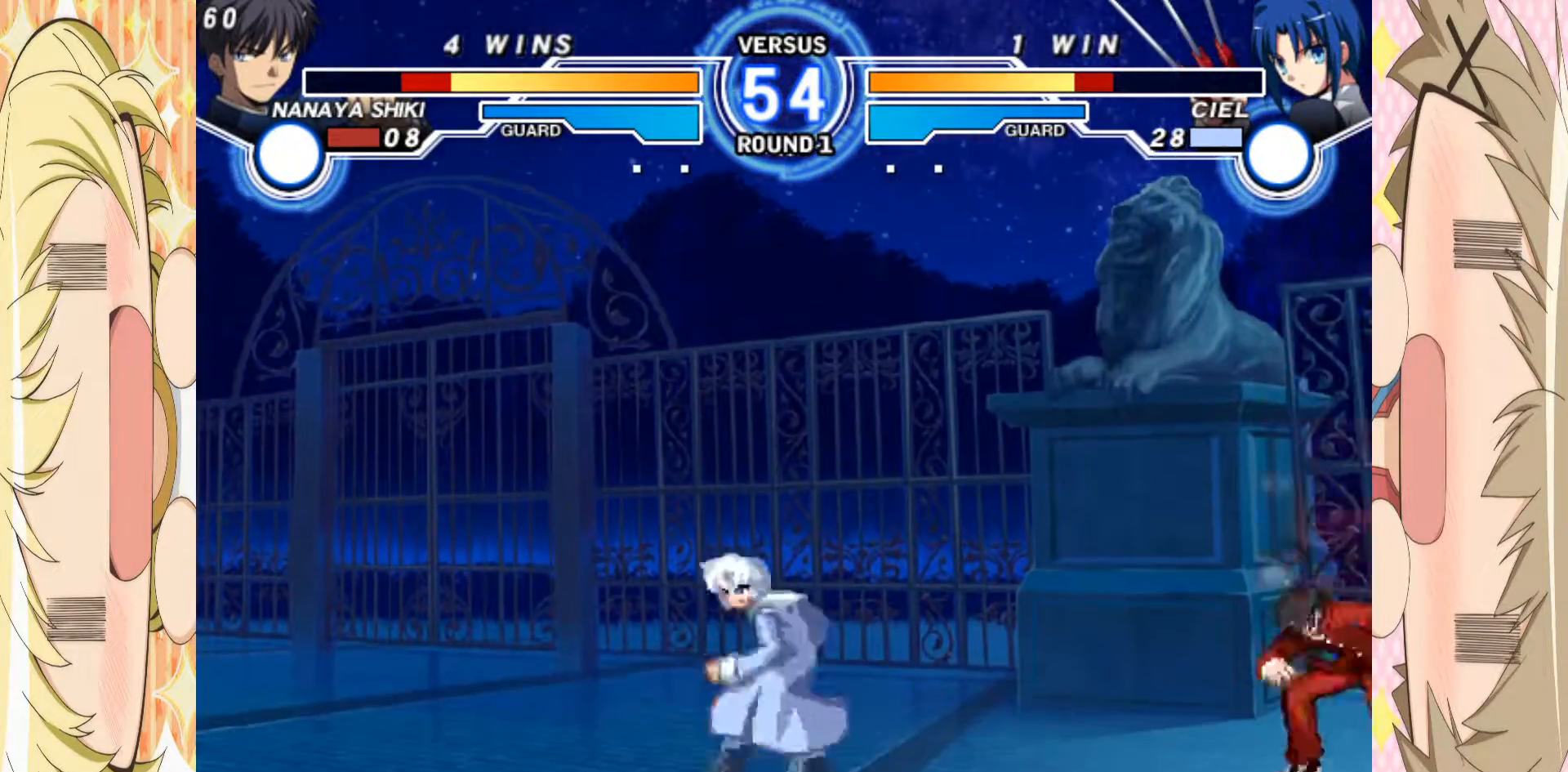
{"buttons": [], "left_stick": "center", "events": [[17, "left_stick", "center"], [67, "left_stick", "down"], [100, "B", "down"], [150, "B", "up"], [167, "left_stick", "center"]]}
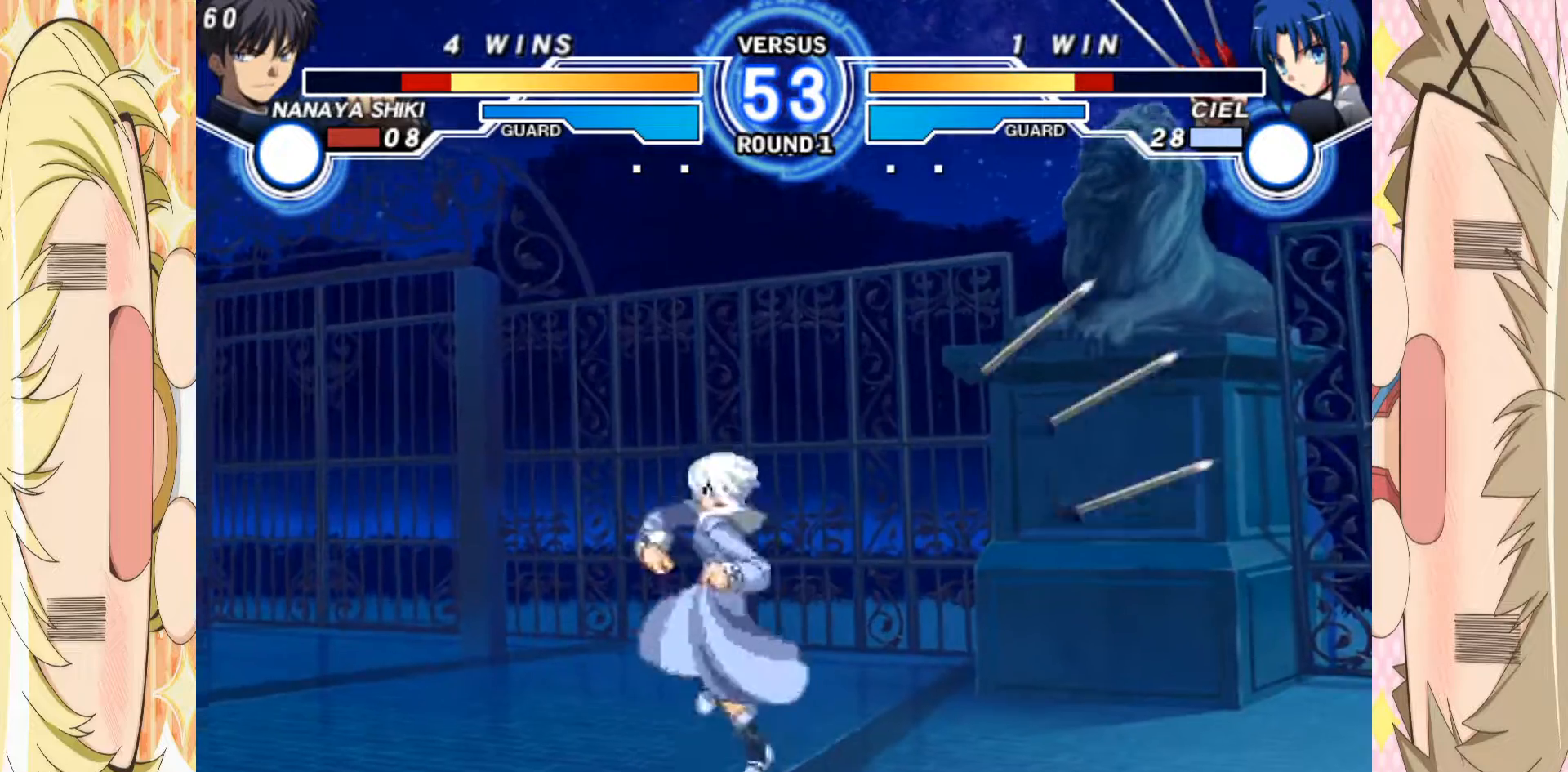
{"buttons": [], "left_stick": "center", "events": [[133, "left_stick", "up-left"], [417, "left_stick", "center"]]}
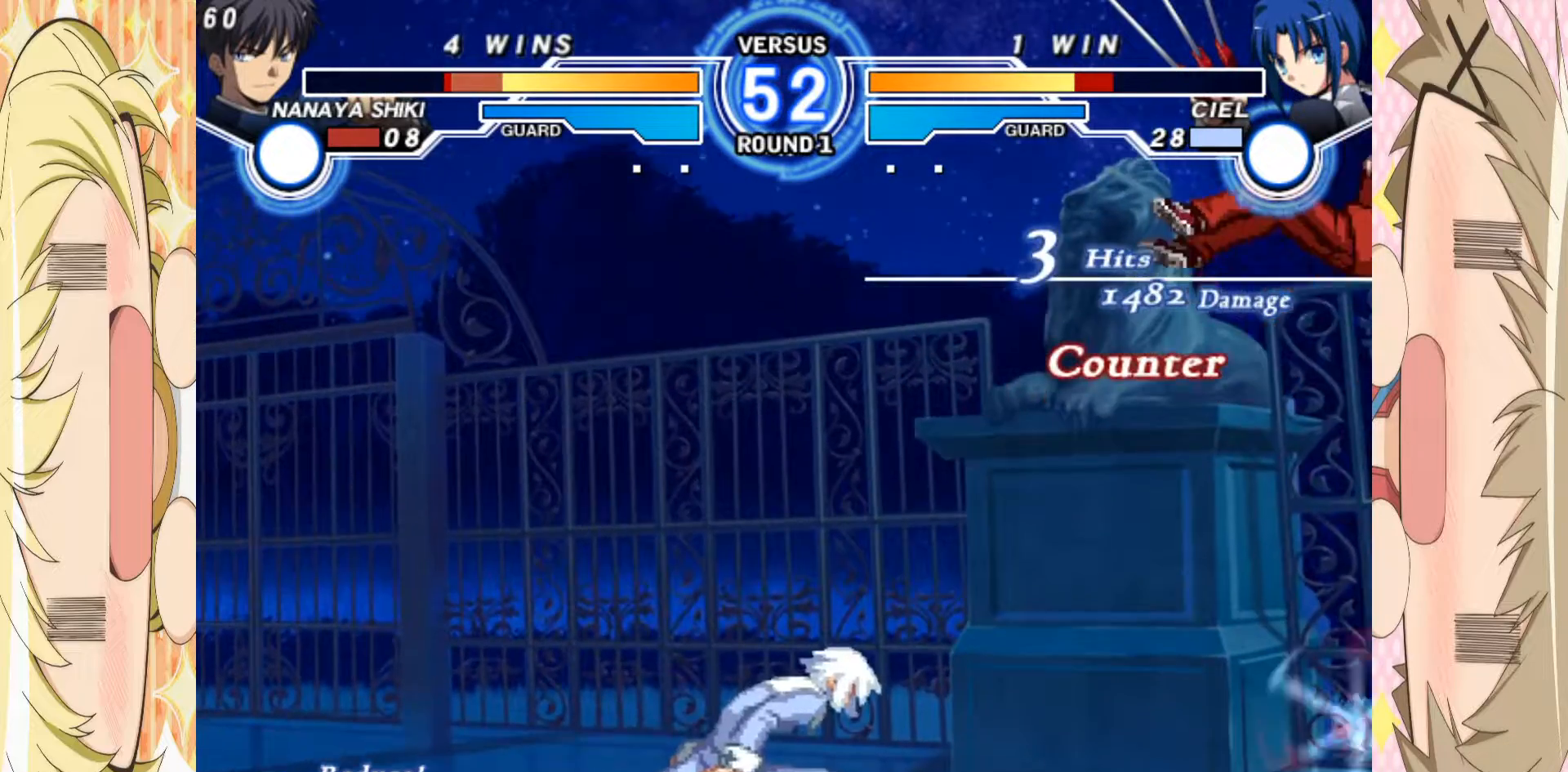
{"buttons": [], "left_stick": "left", "events": [[450, "left_stick", "left"]]}
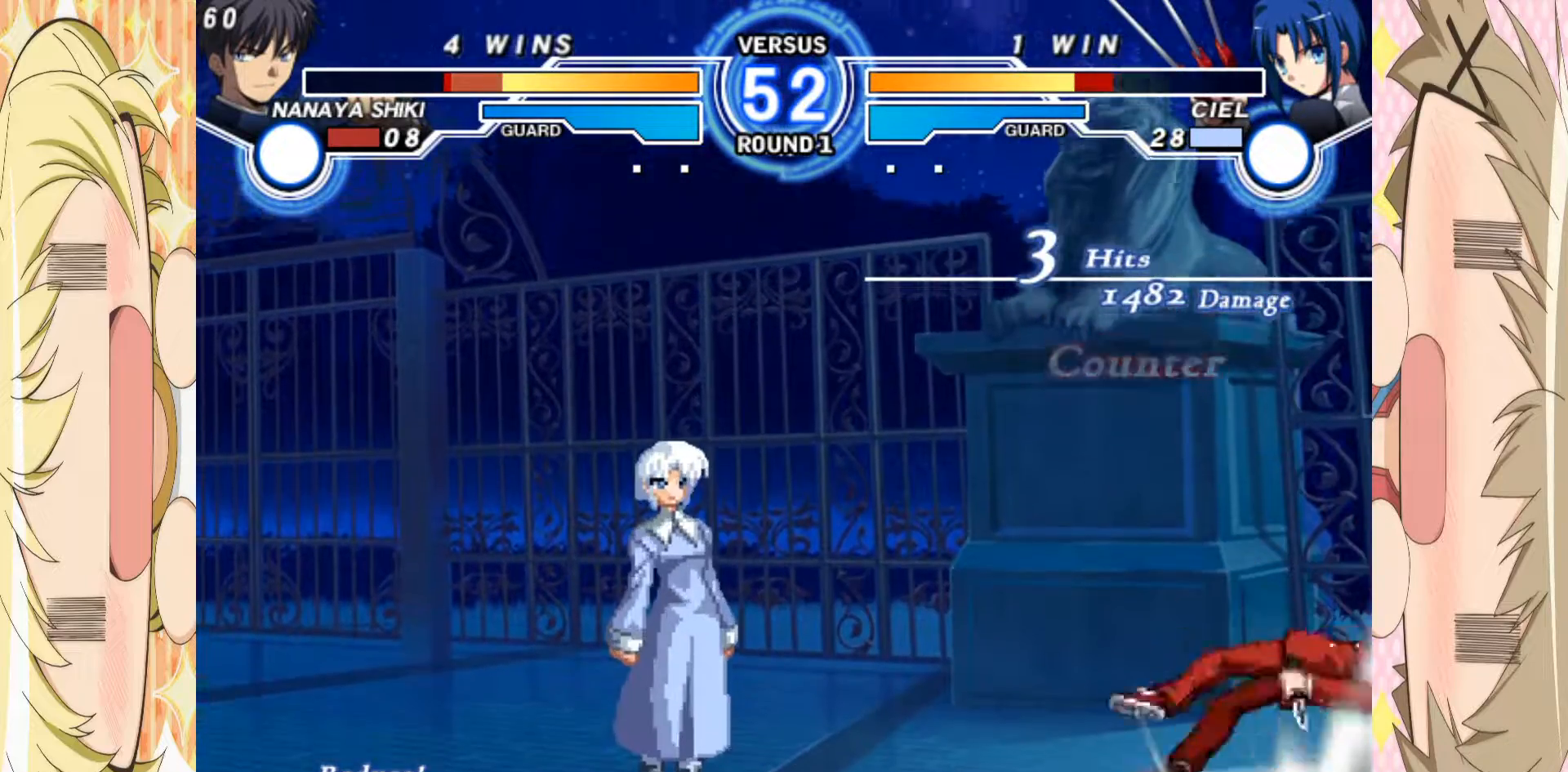
{"buttons": [], "left_stick": "center", "events": [[150, "left_stick", "center"]]}
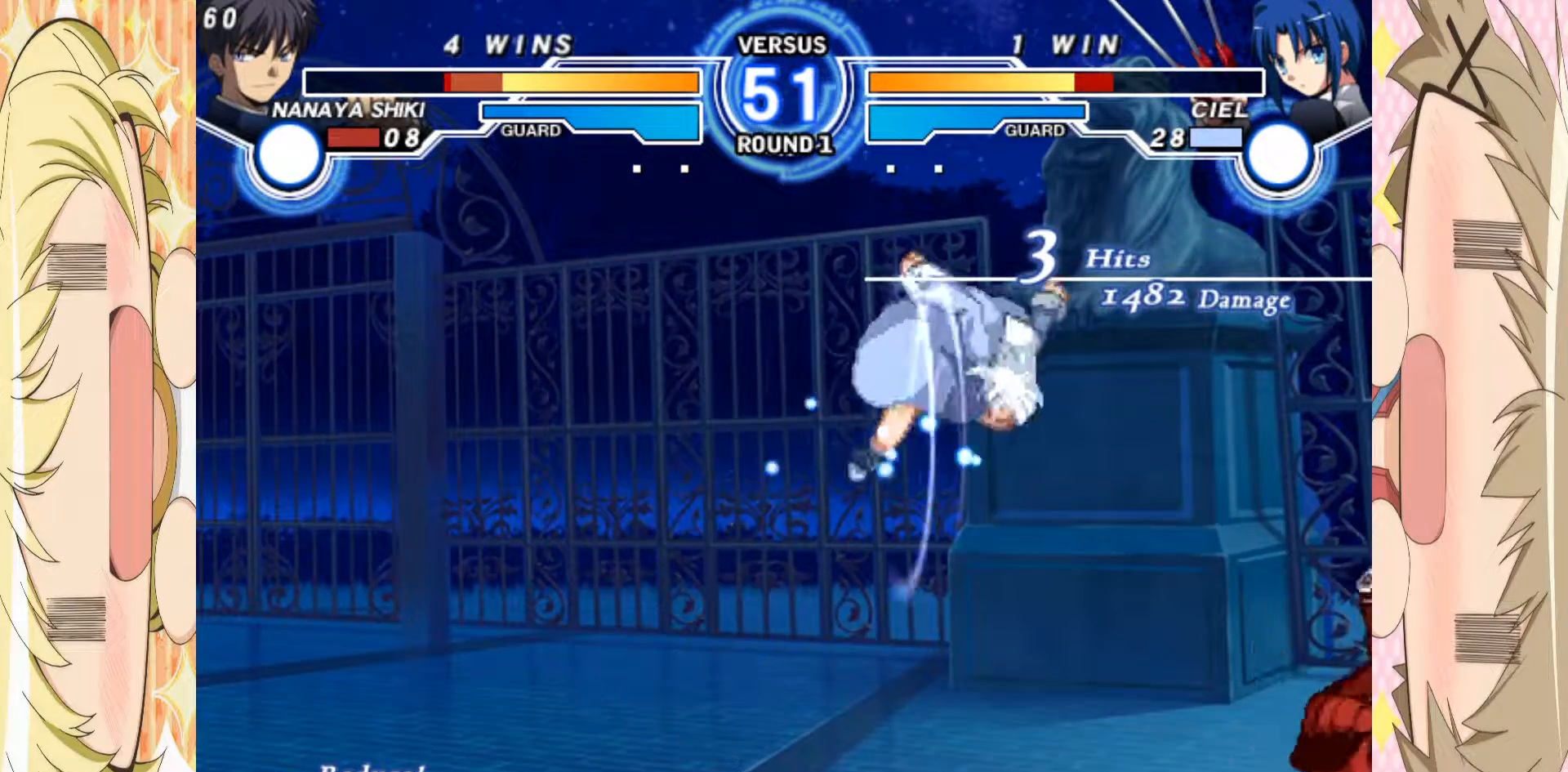
{"buttons": [], "left_stick": "center", "events": [[17, "left_stick", "left"], [117, "left_stick", "down"], [200, "B", "down"], [267, "B", "up"], [267, "left_stick", "center"]]}